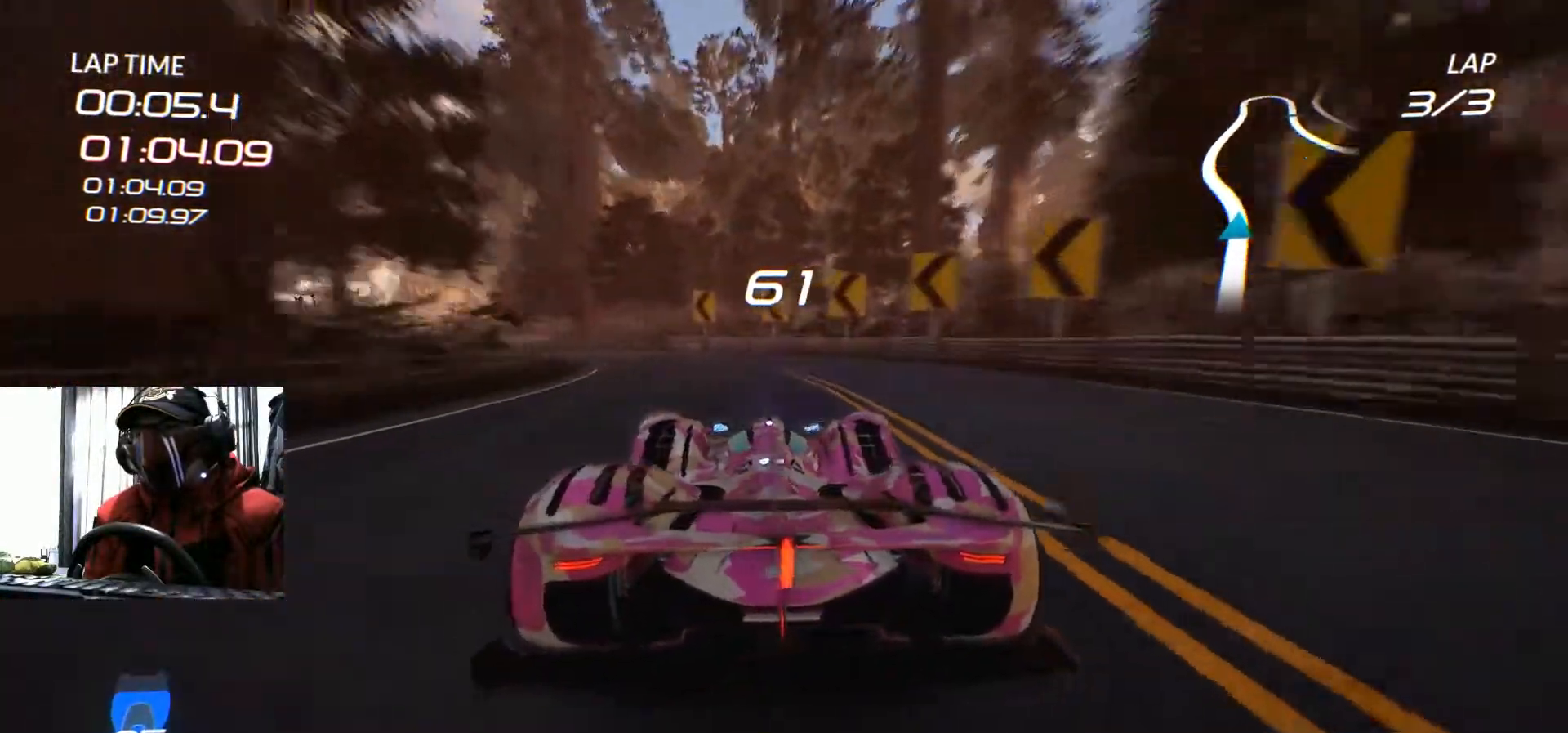
Gameplay with a controller (Xbox layout); each line is a JSON object with the inputs held at the frame after it. "events" lists button and stick changes between this image and that frame as [ms after this image, input, new state], when the widget could be followed in between. Not read: HOME L3 R3 SELECT.
{"buttons": ["R2"], "left_stick": "down-left", "right_stick": "center", "events": [[501, "left_stick", "down-left"]]}
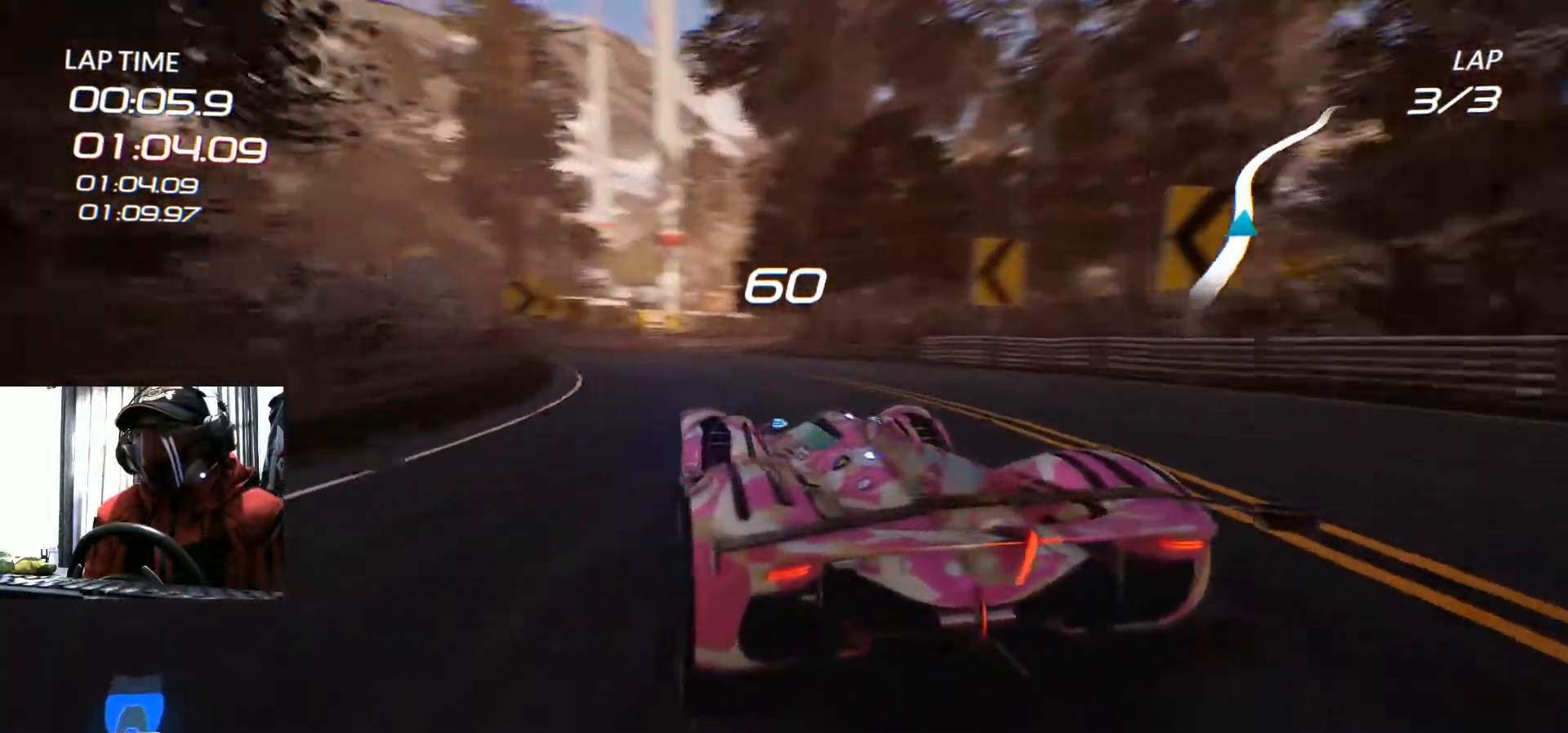
{"buttons": ["R2"], "left_stick": "right", "right_stick": "center", "events": [[150, "left_stick", "center"], [283, "left_stick", "right"]]}
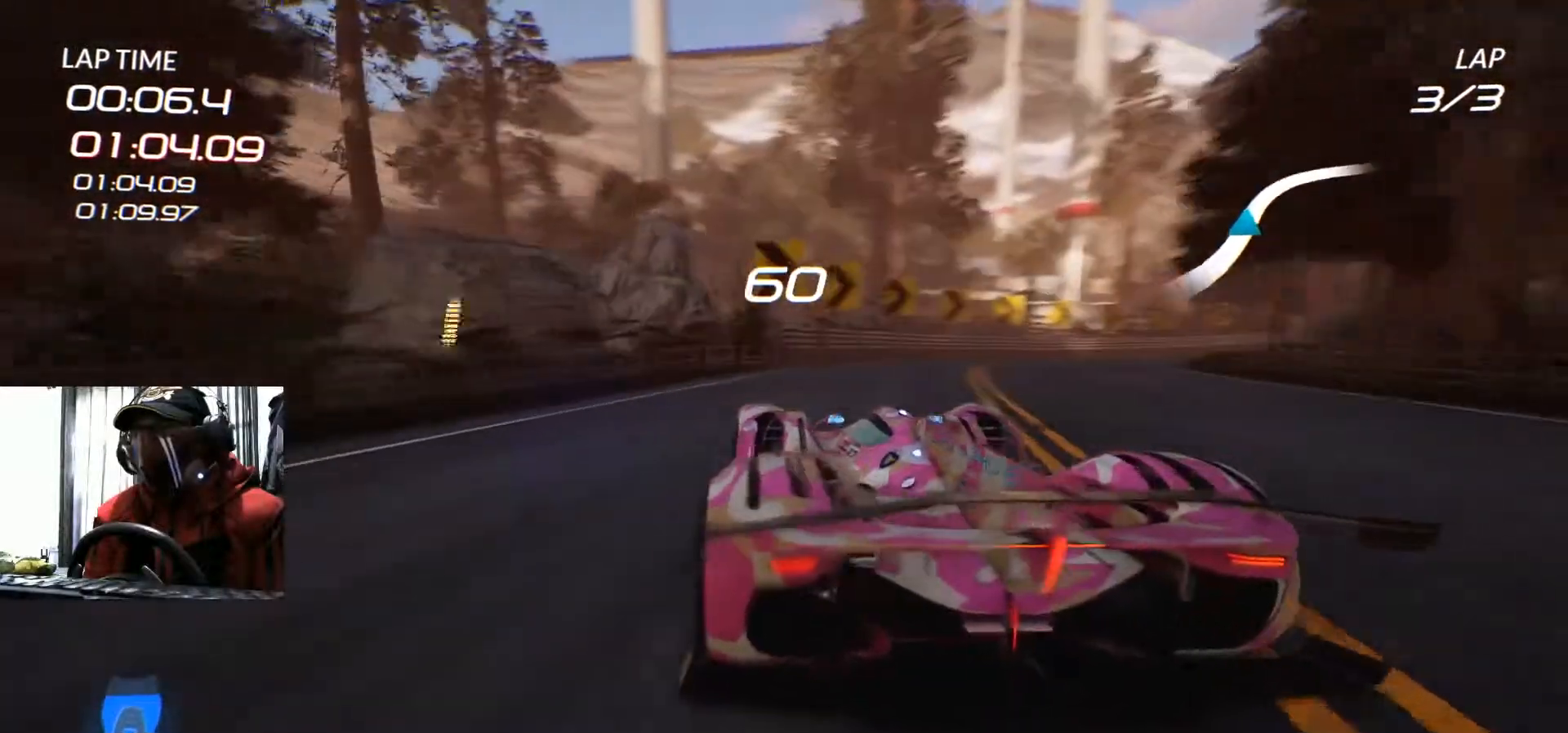
{"buttons": ["R2"], "left_stick": "right", "right_stick": "center", "events": [[33, "R2", "up"], [150, "R2", "down"]]}
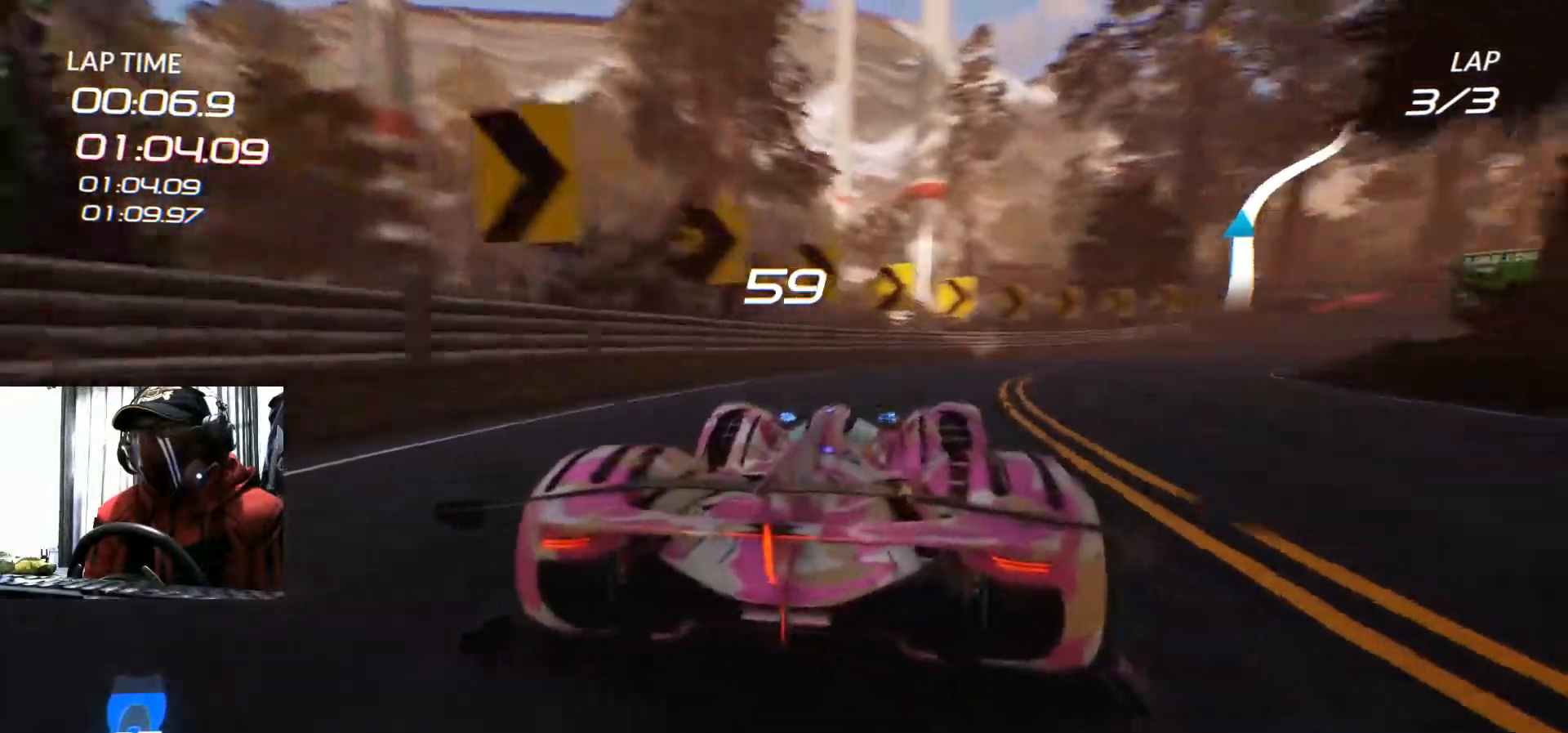
{"buttons": ["R2"], "left_stick": "right", "right_stick": "center", "events": []}
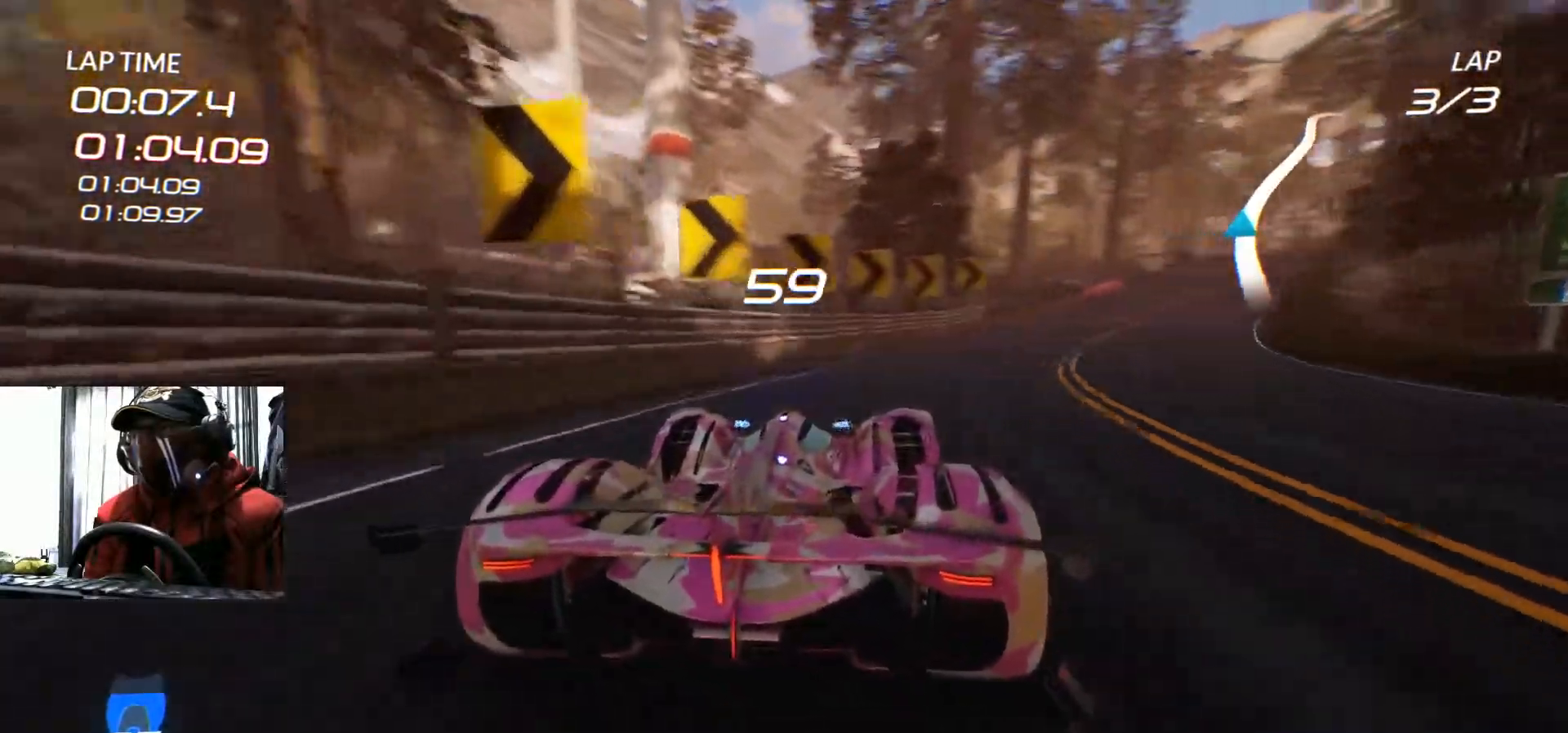
{"buttons": ["R2"], "left_stick": "right", "right_stick": "center", "events": [[150, "A", "down"], [284, "A", "up"]]}
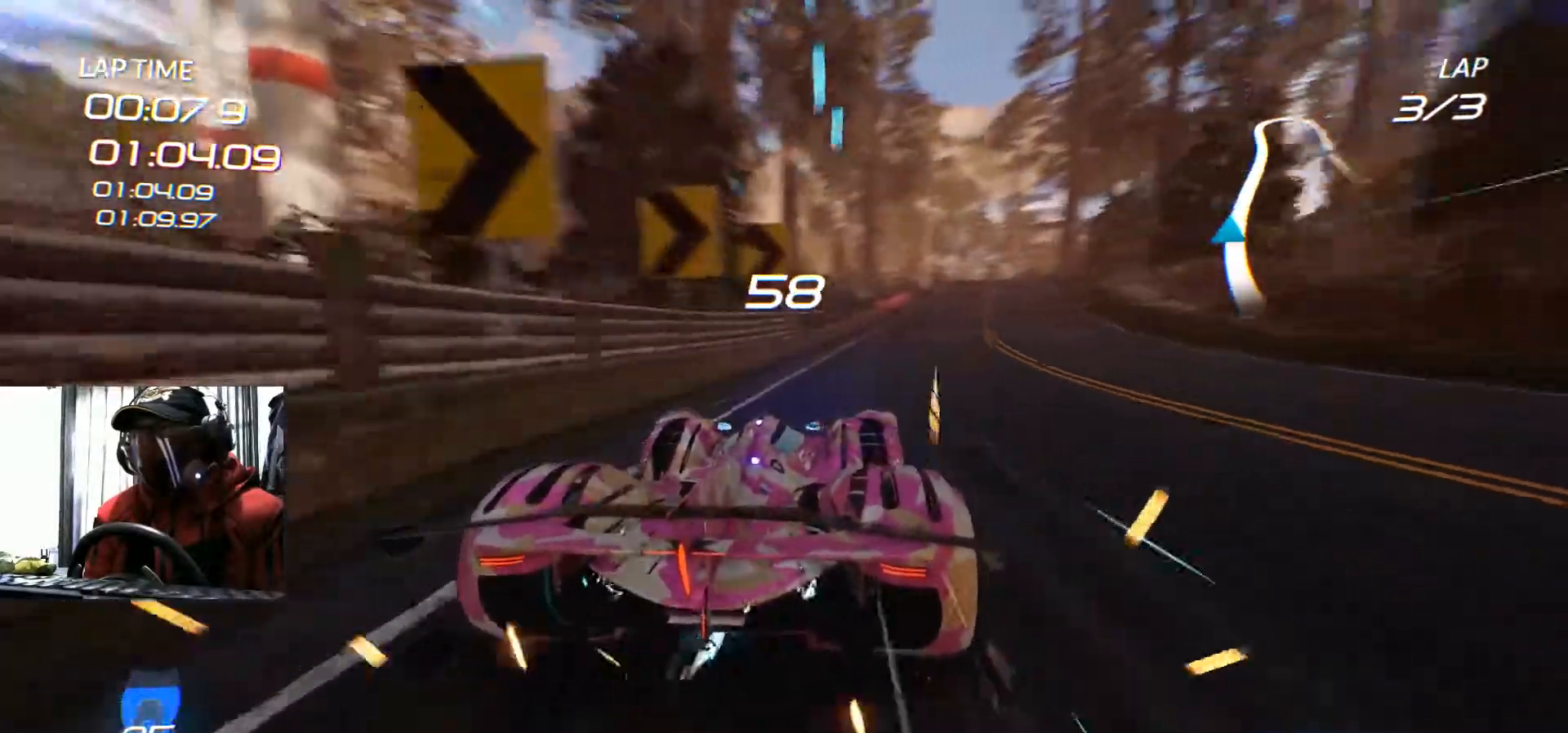
{"buttons": ["R2"], "left_stick": "center", "right_stick": "center", "events": [[116, "left_stick", "center"]]}
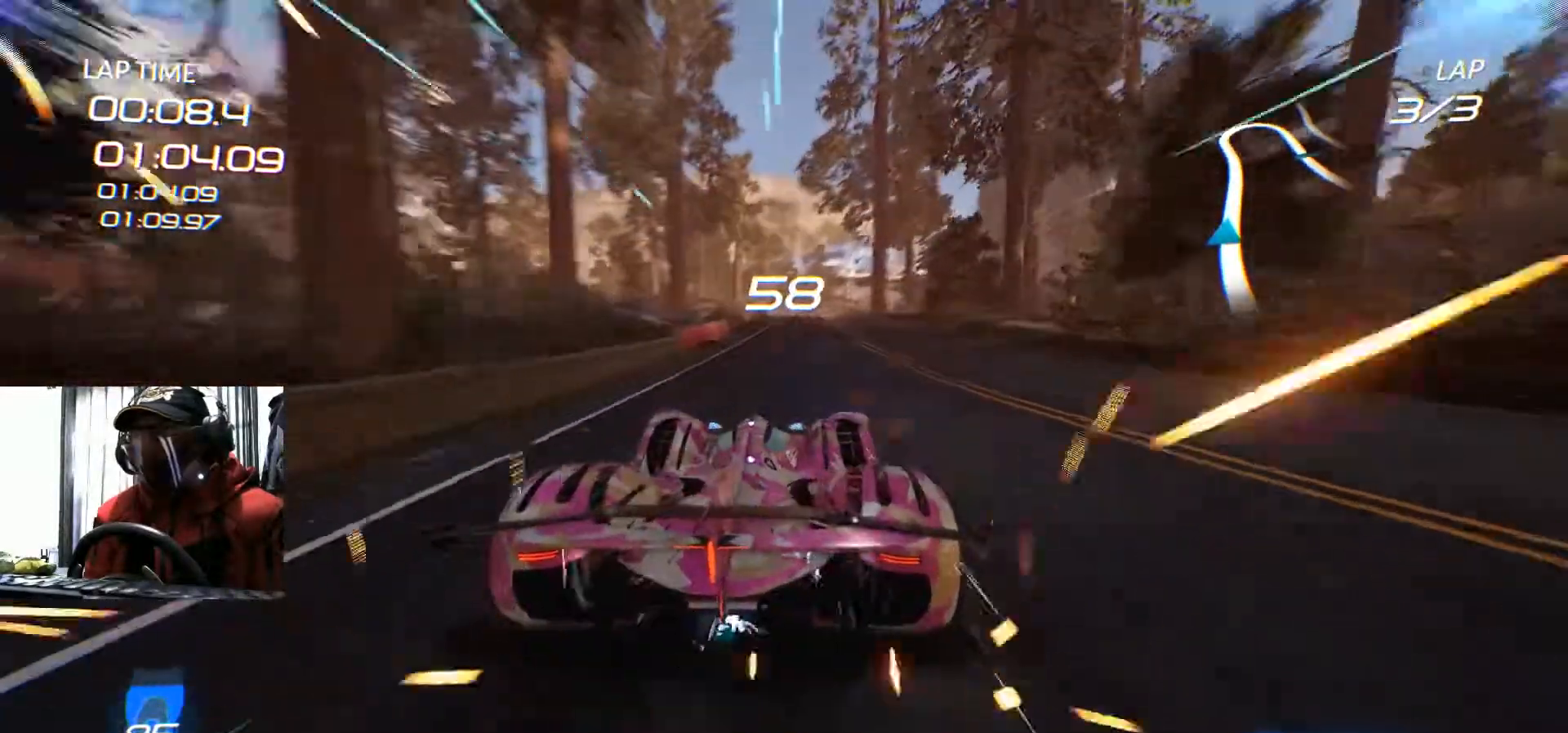
{"buttons": ["R2"], "left_stick": "left", "right_stick": "center", "events": [[117, "left_stick", "right"], [234, "left_stick", "center"], [501, "left_stick", "left"]]}
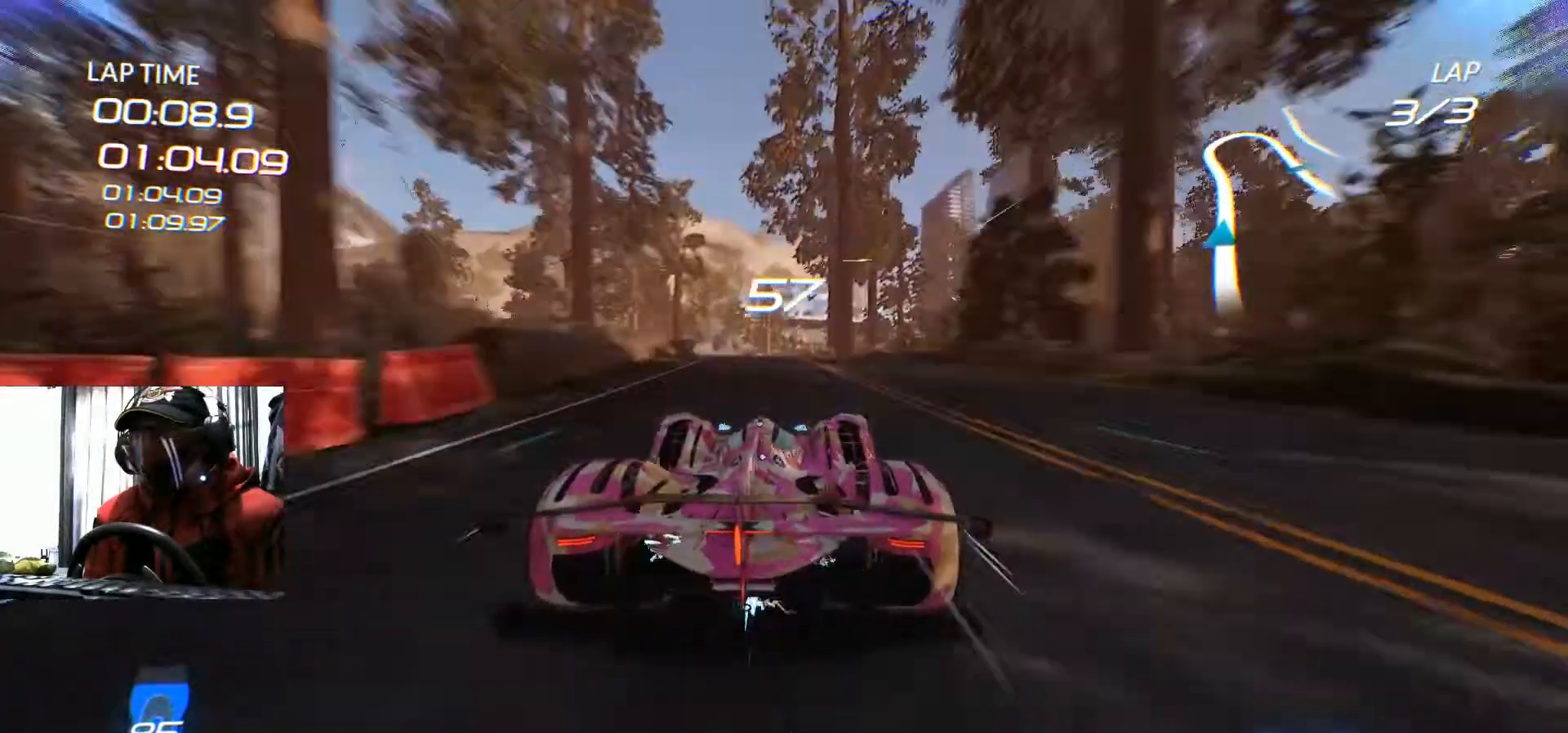
{"buttons": ["R2"], "left_stick": "left", "right_stick": "center", "events": [[133, "left_stick", "center"], [400, "left_stick", "left"]]}
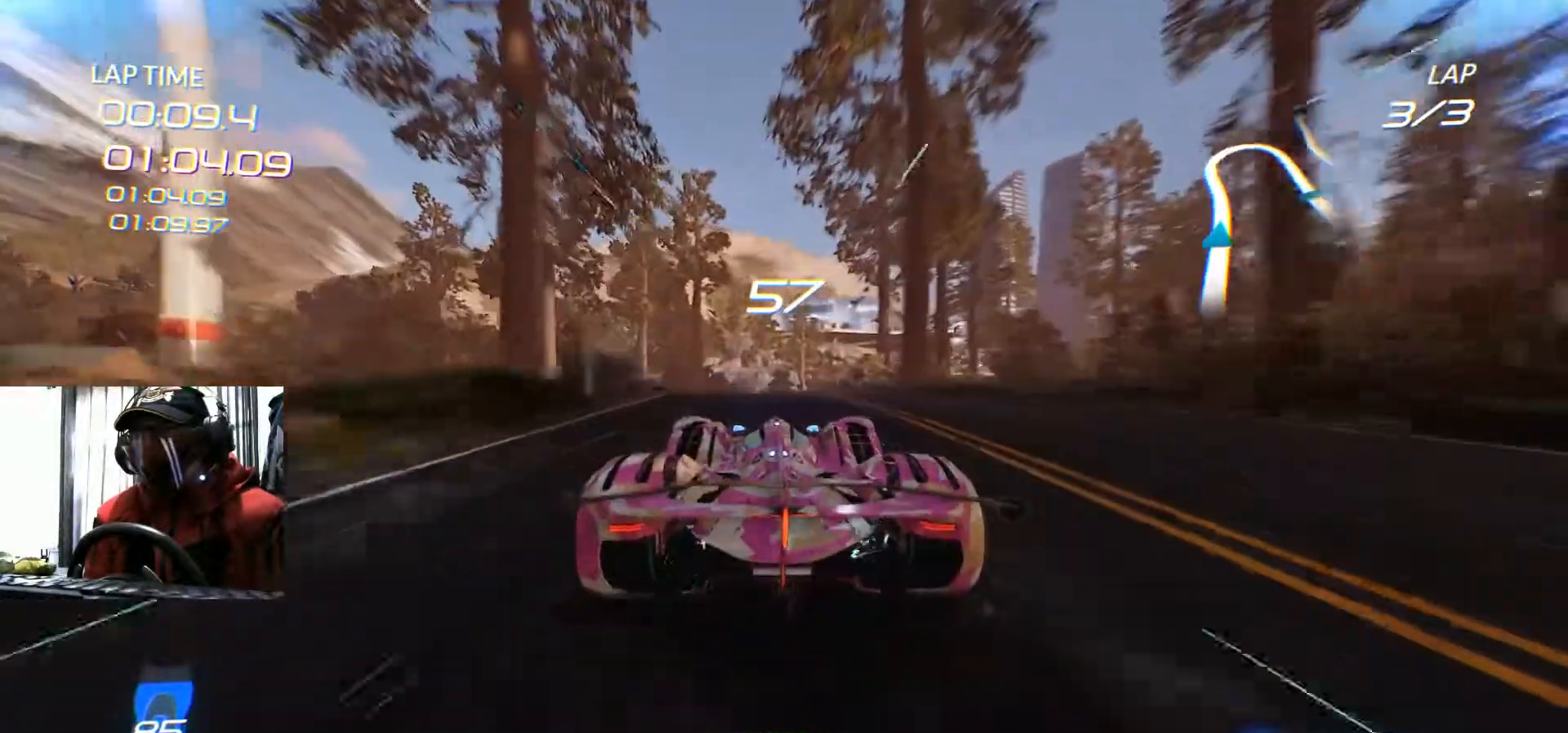
{"buttons": [], "left_stick": "center", "right_stick": "center", "events": [[67, "left_stick", "center"], [334, "left_stick", "left"], [501, "R2", "up"], [501, "left_stick", "center"]]}
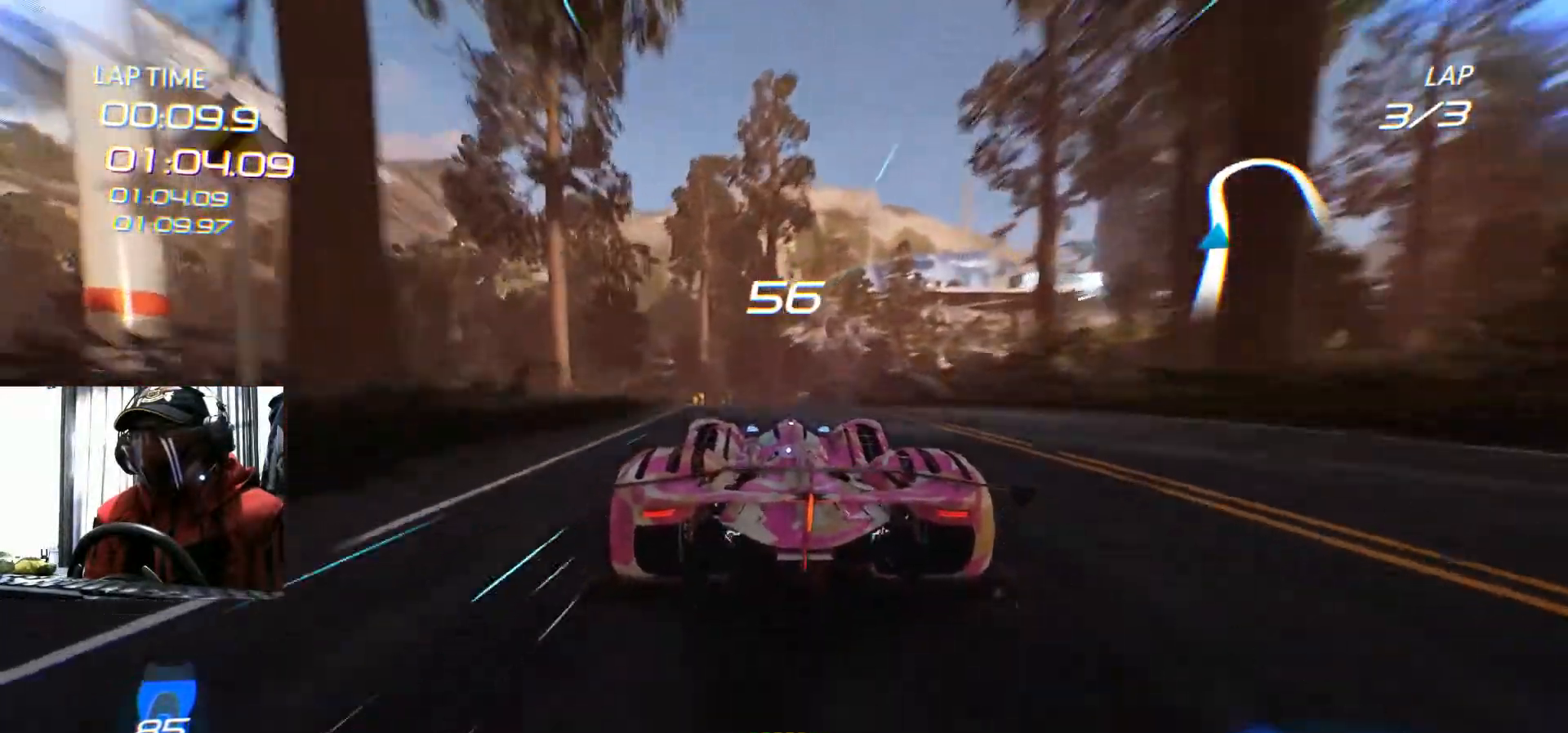
{"buttons": [], "left_stick": "right", "right_stick": "center", "events": [[17, "R2", "down"], [500, "R2", "up"], [500, "left_stick", "right"]]}
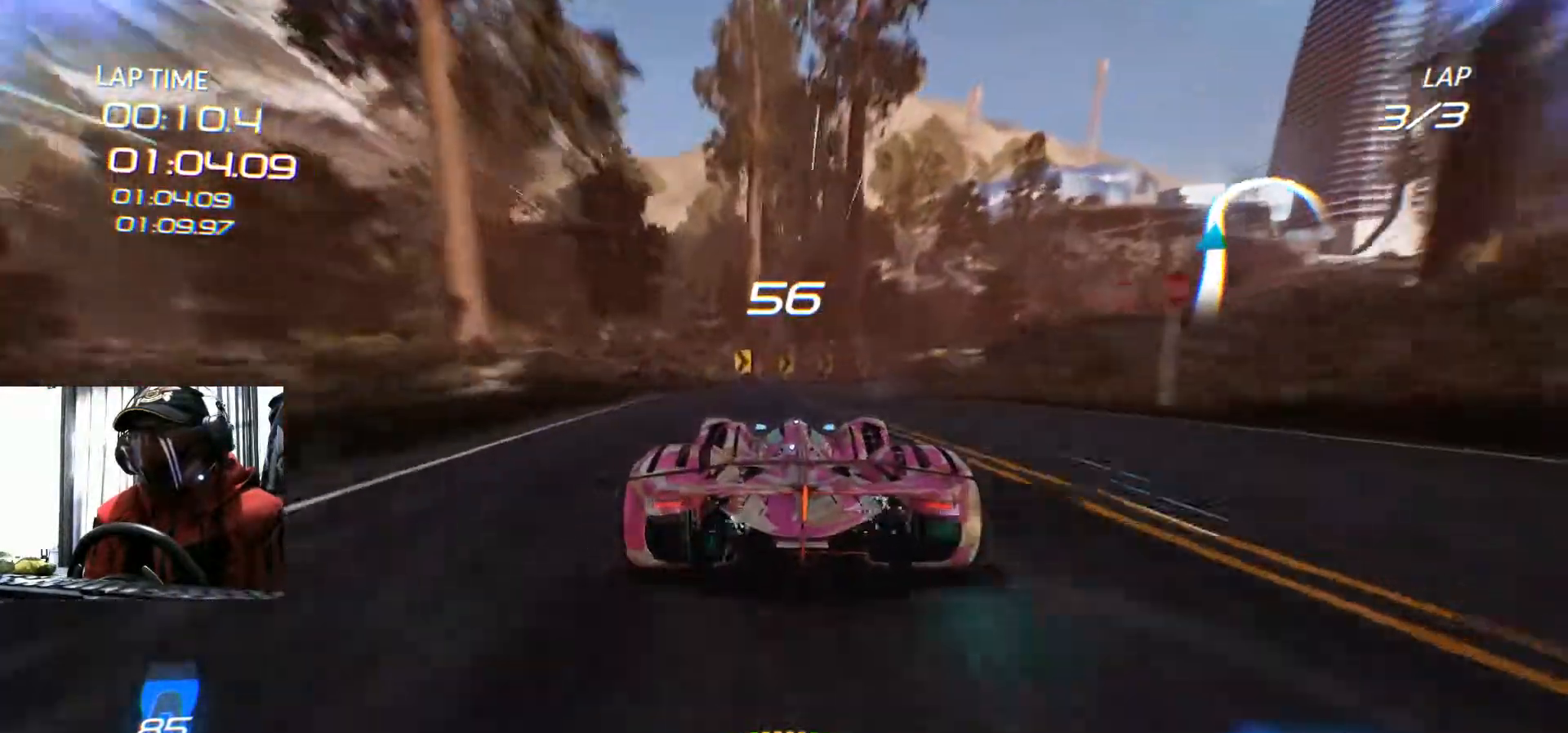
{"buttons": ["R2"], "left_stick": "right", "right_stick": "center", "events": [[284, "R2", "down"], [334, "R2", "up"], [417, "R2", "down"]]}
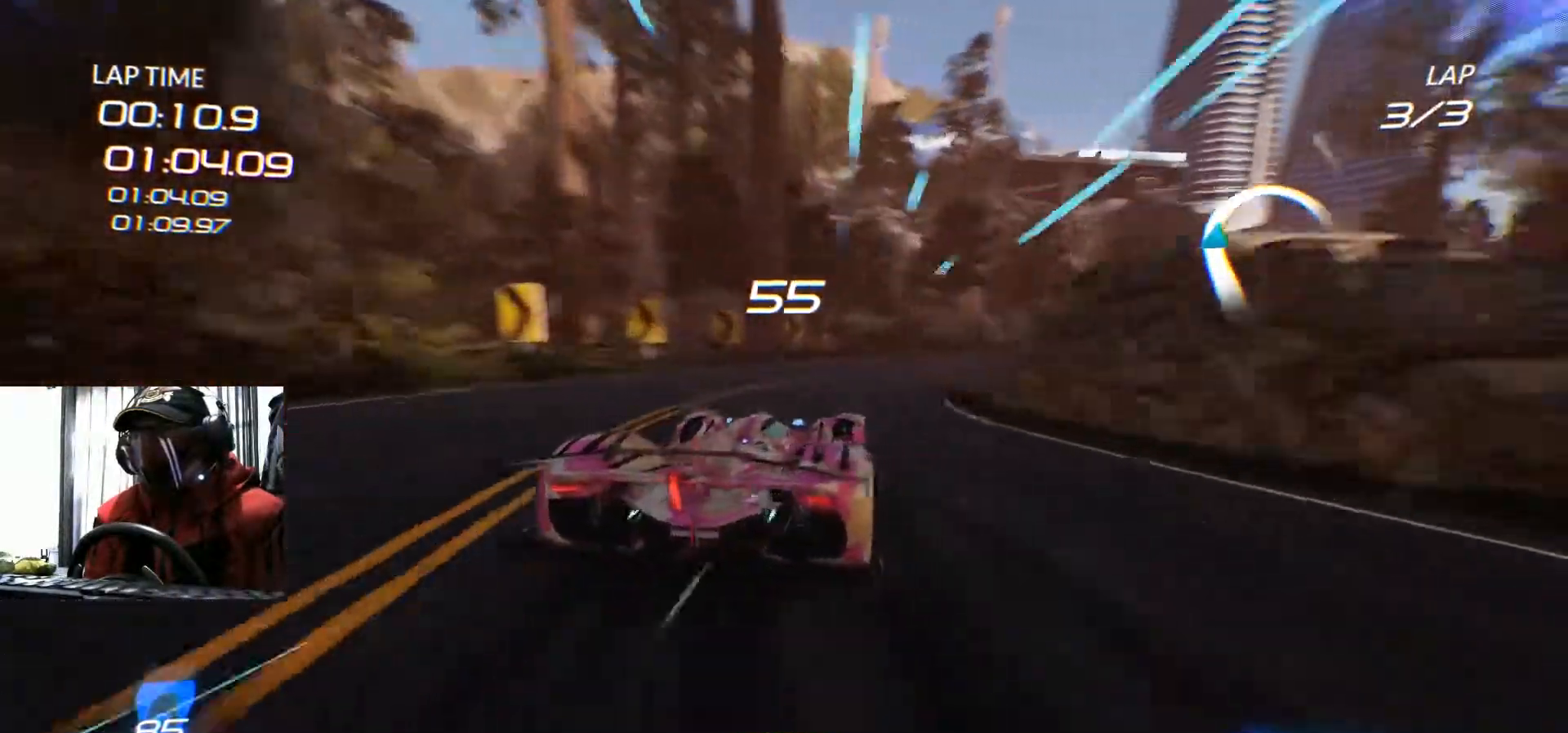
{"buttons": ["R2"], "left_stick": "up-right", "right_stick": "center", "events": [[117, "B", "down"], [217, "B", "up"], [400, "left_stick", "up-right"]]}
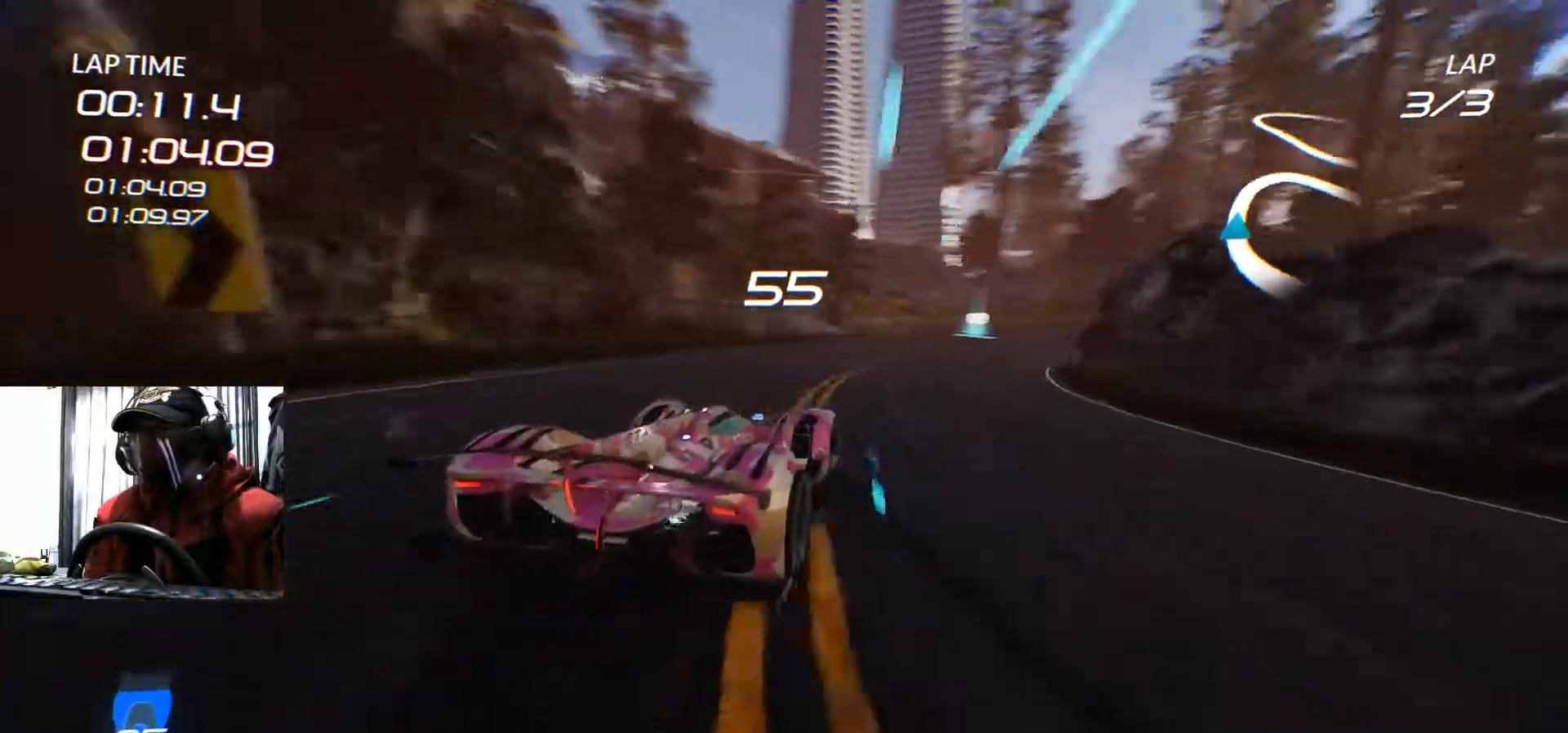
{"buttons": ["R2"], "left_stick": "center", "right_stick": "center", "events": [[67, "left_stick", "center"]]}
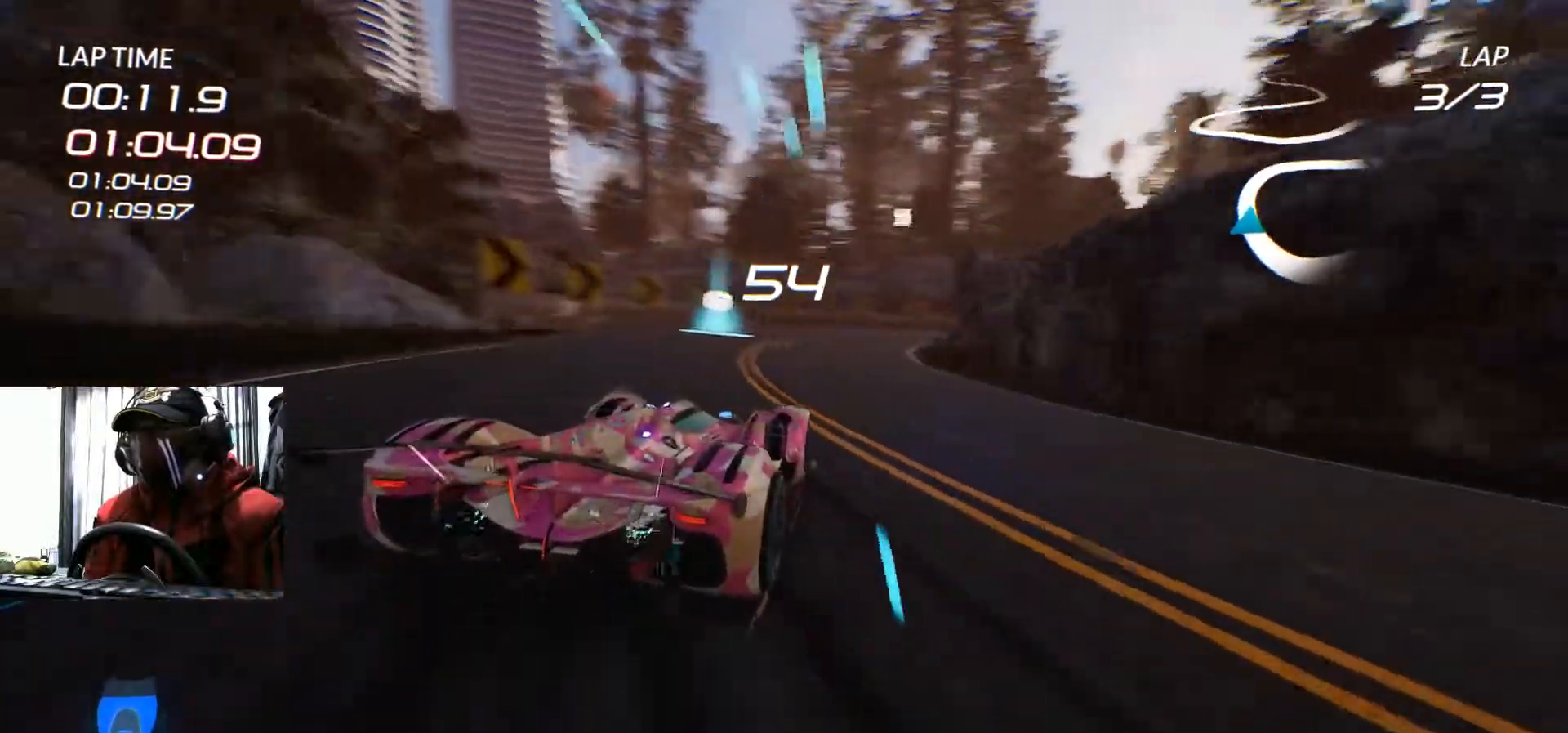
{"buttons": ["R2"], "left_stick": "center", "right_stick": "center", "events": []}
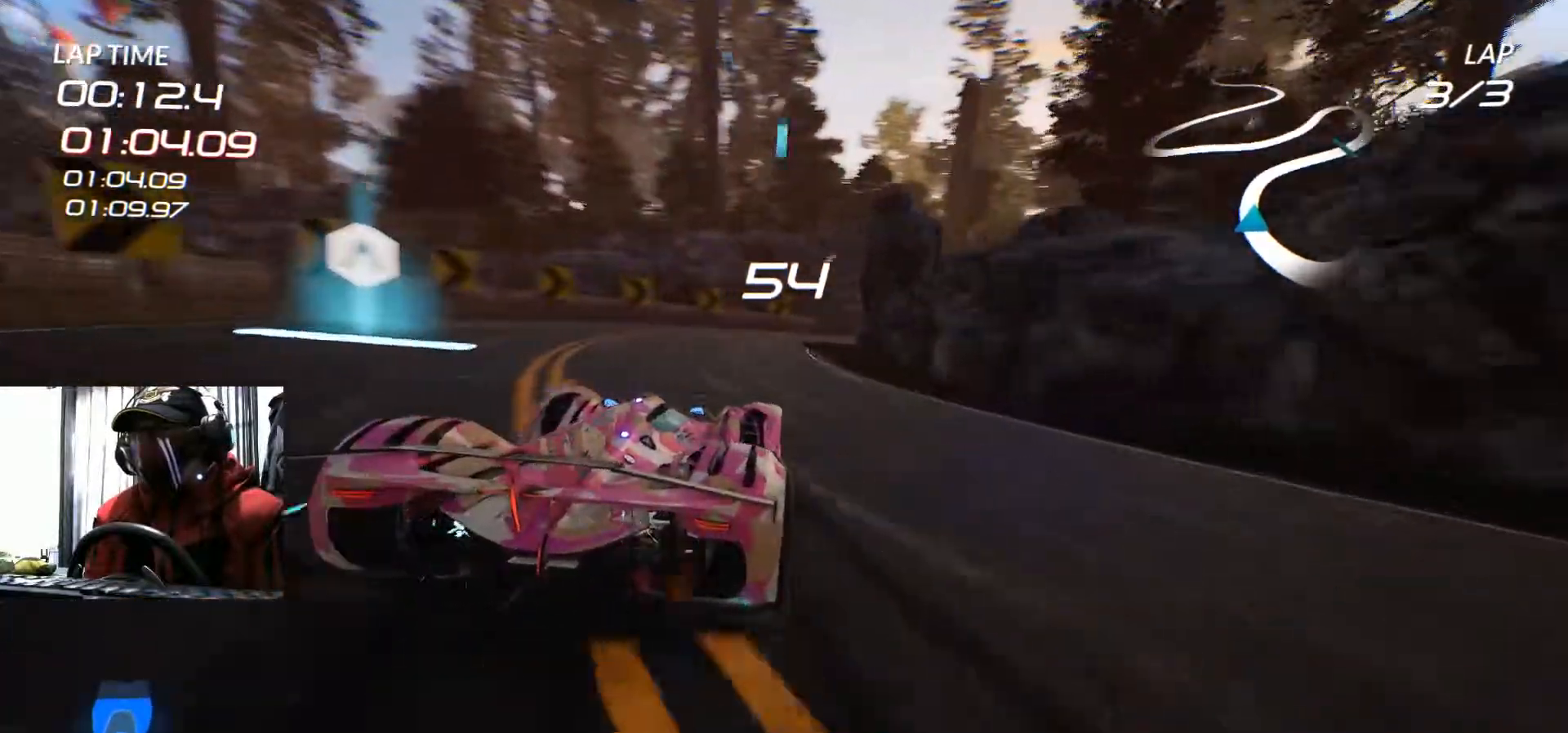
{"buttons": ["R2"], "left_stick": "right", "right_stick": "center", "events": [[217, "left_stick", "right"]]}
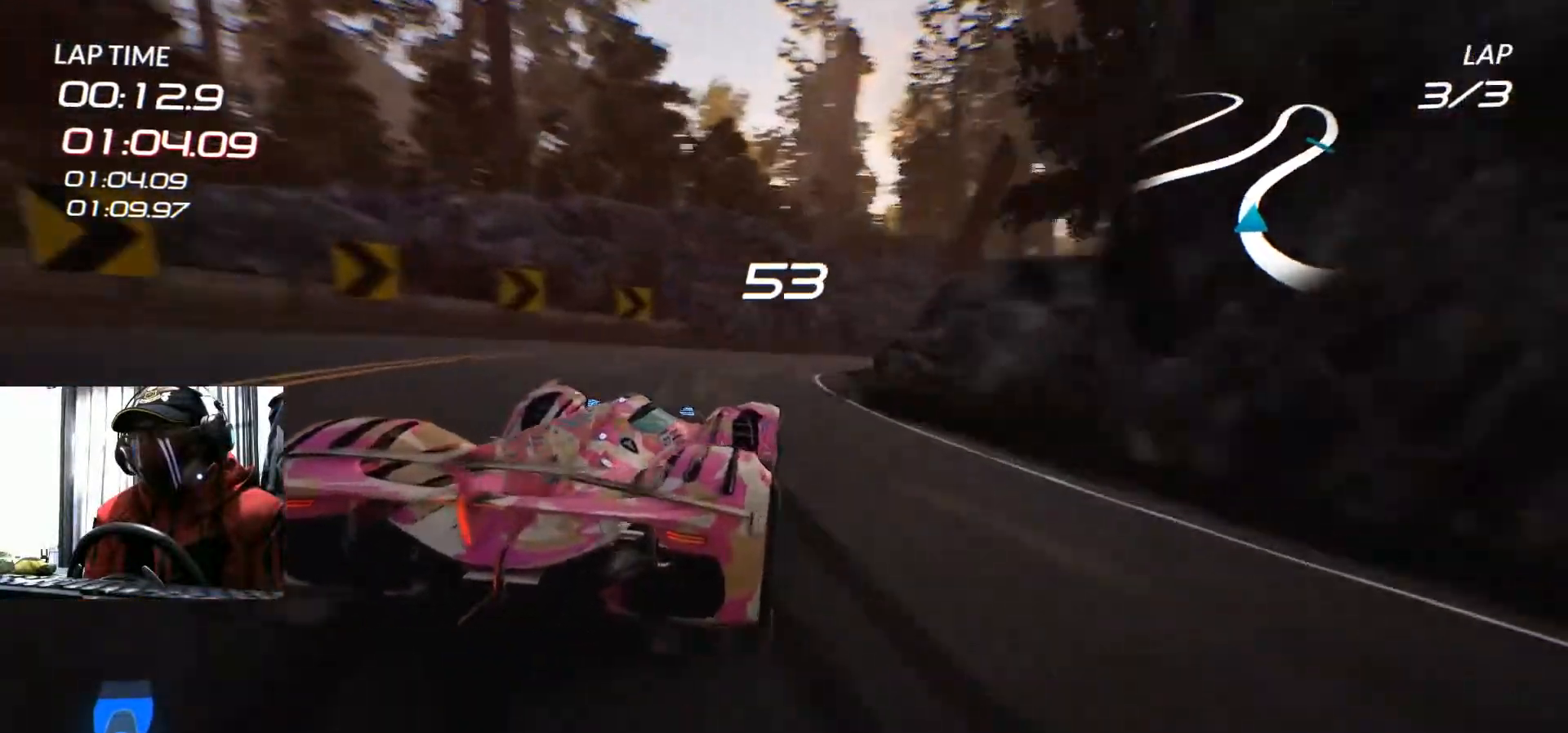
{"buttons": ["R2"], "left_stick": "center", "right_stick": "center", "events": [[83, "left_stick", "center"]]}
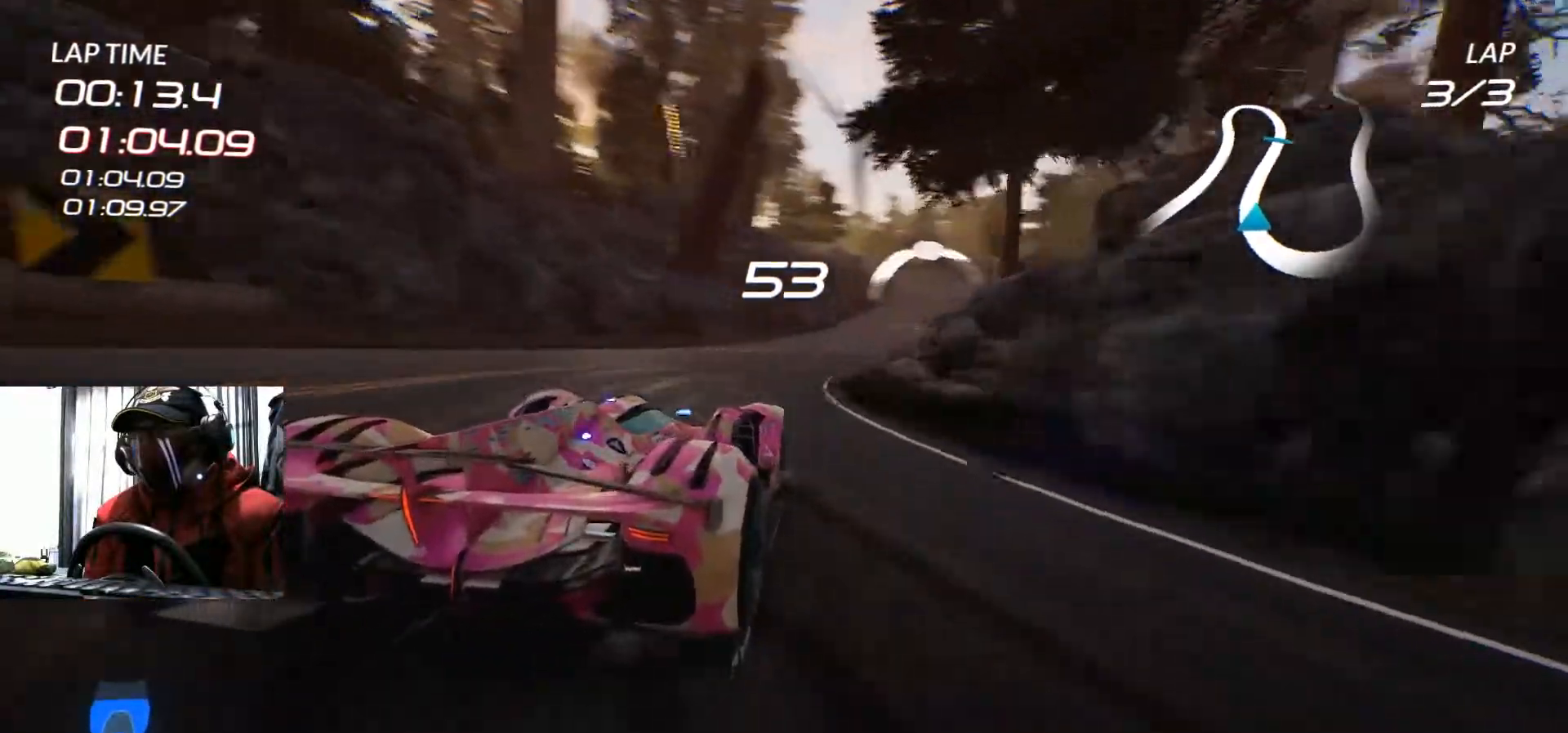
{"buttons": ["R2"], "left_stick": "center", "right_stick": "center", "events": []}
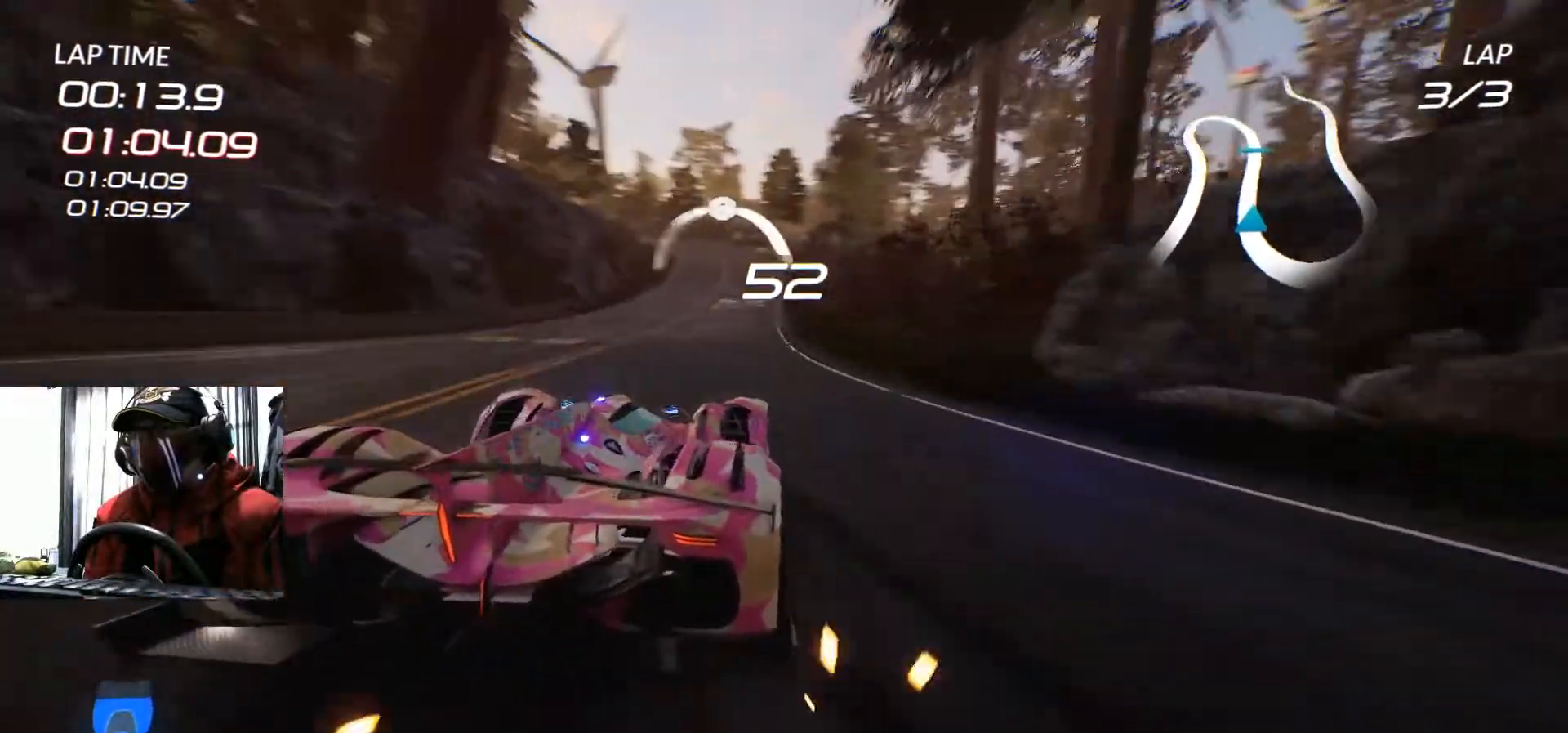
{"buttons": ["R2"], "left_stick": "center", "right_stick": "center", "events": [[334, "left_stick", "left"], [434, "left_stick", "center"]]}
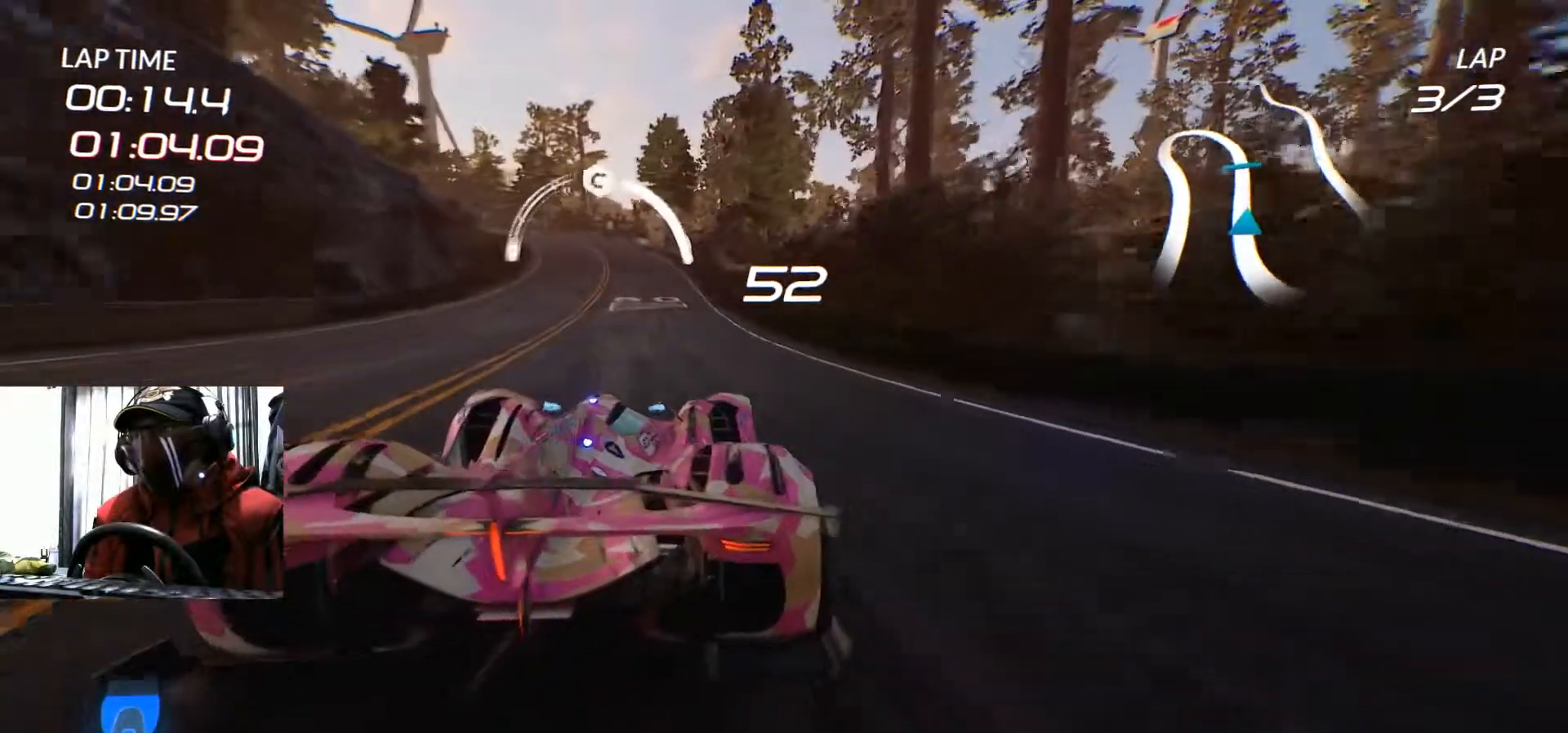
{"buttons": ["R2"], "left_stick": "center", "right_stick": "center", "events": [[234, "A", "down"], [334, "A", "up"]]}
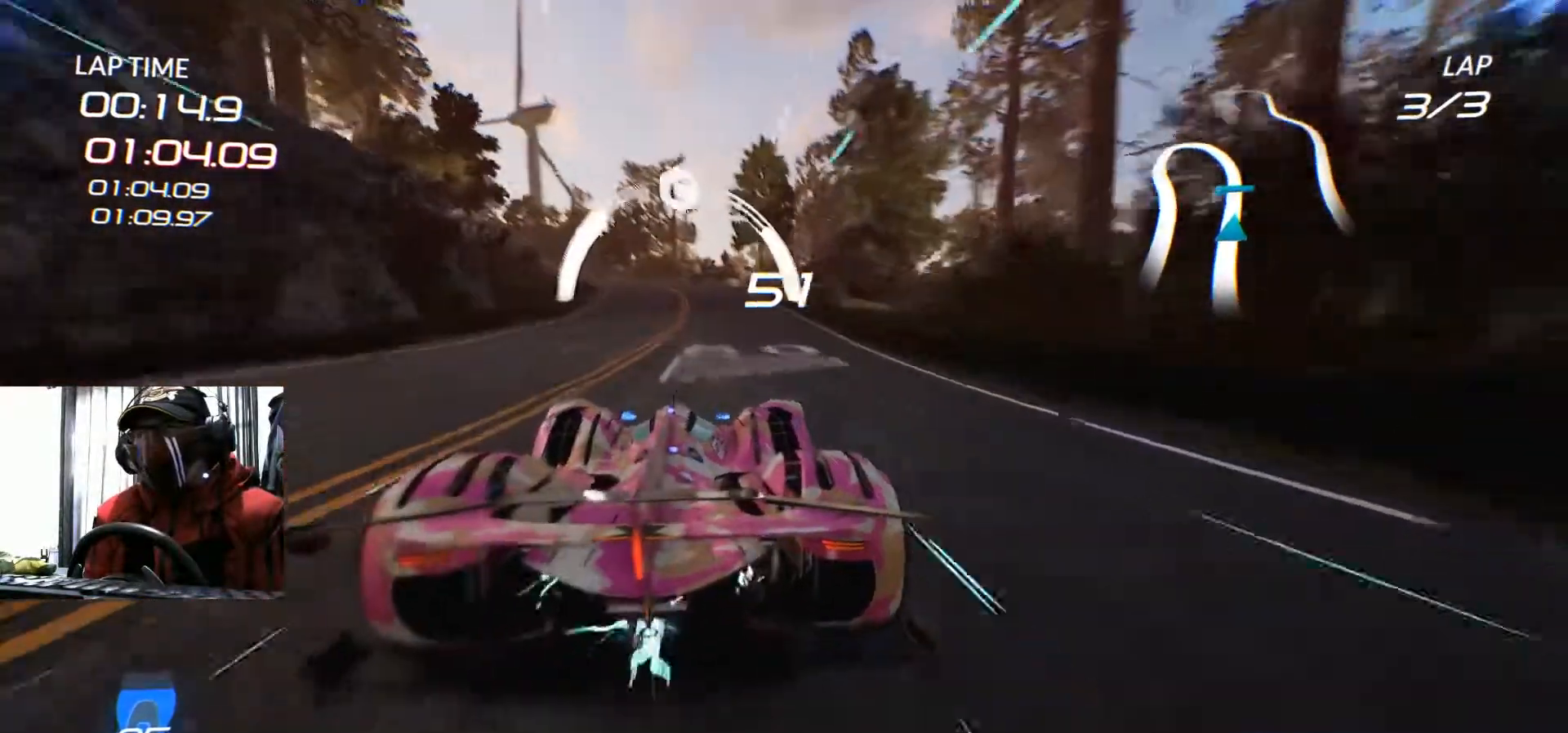
{"buttons": ["R2"], "left_stick": "down-left", "right_stick": "center", "events": [[267, "left_stick", "down-left"]]}
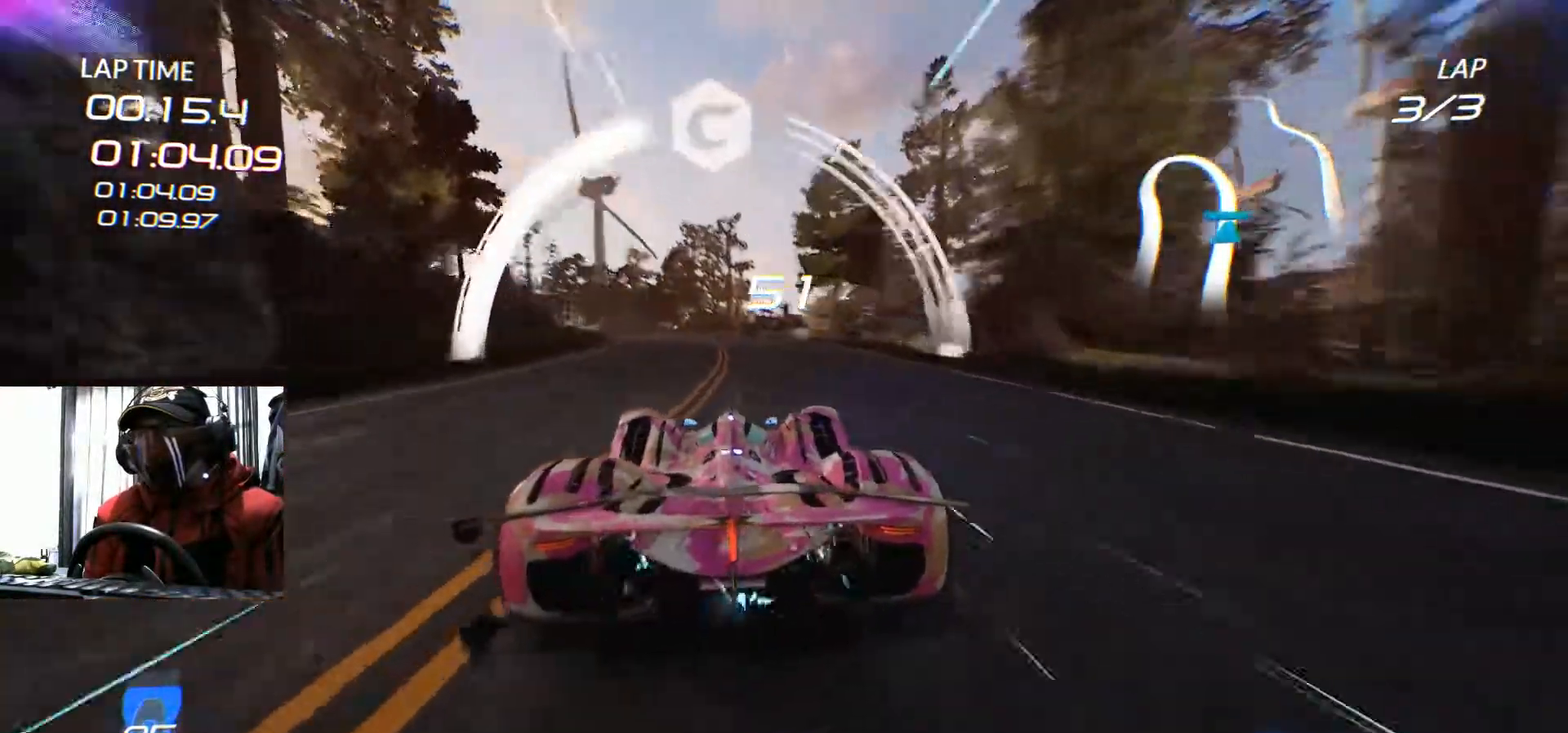
{"buttons": ["R2"], "left_stick": "center", "right_stick": "center", "events": [[17, "left_stick", "center"]]}
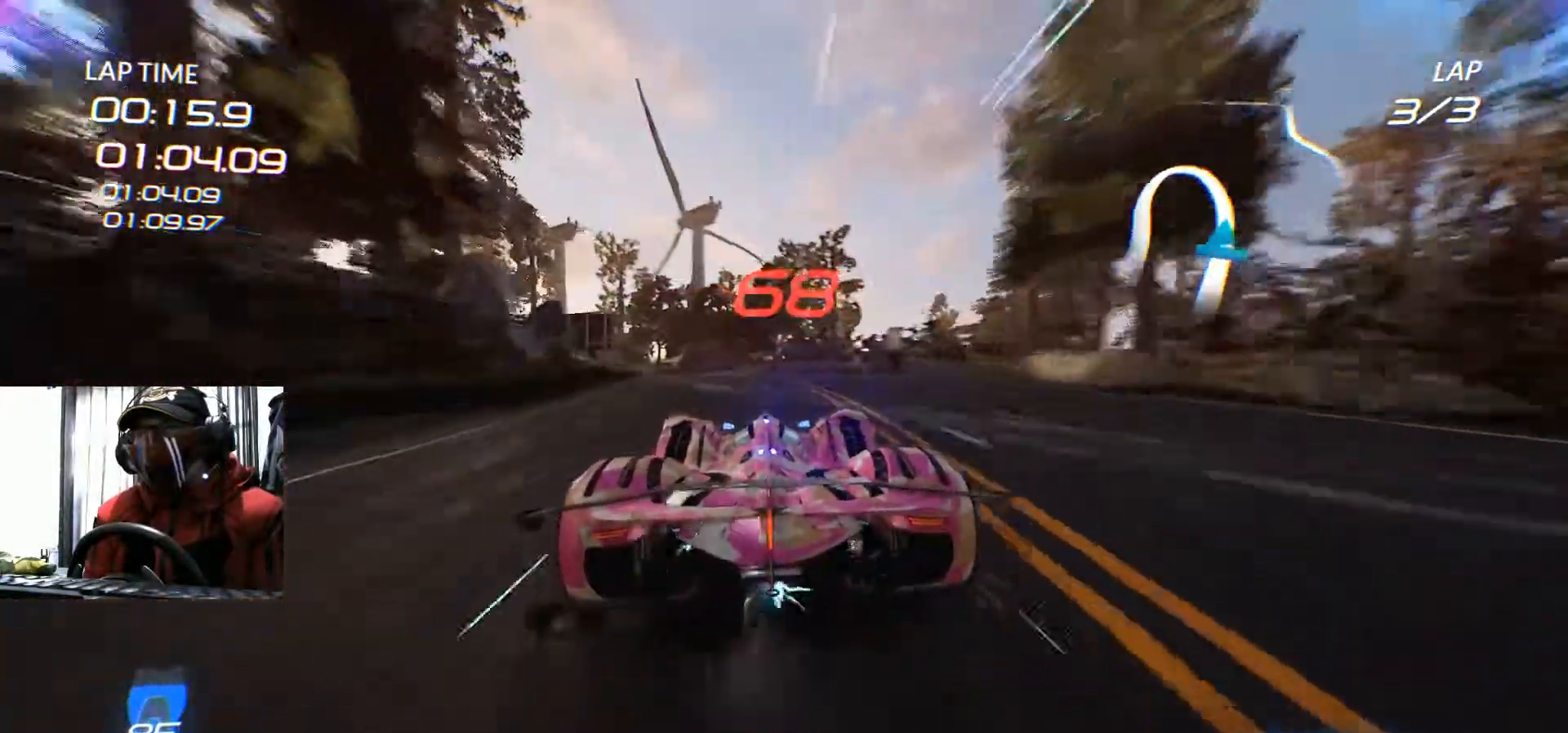
{"buttons": ["R2"], "left_stick": "center", "right_stick": "center", "events": [[100, "left_stick", "down-left"], [484, "left_stick", "center"]]}
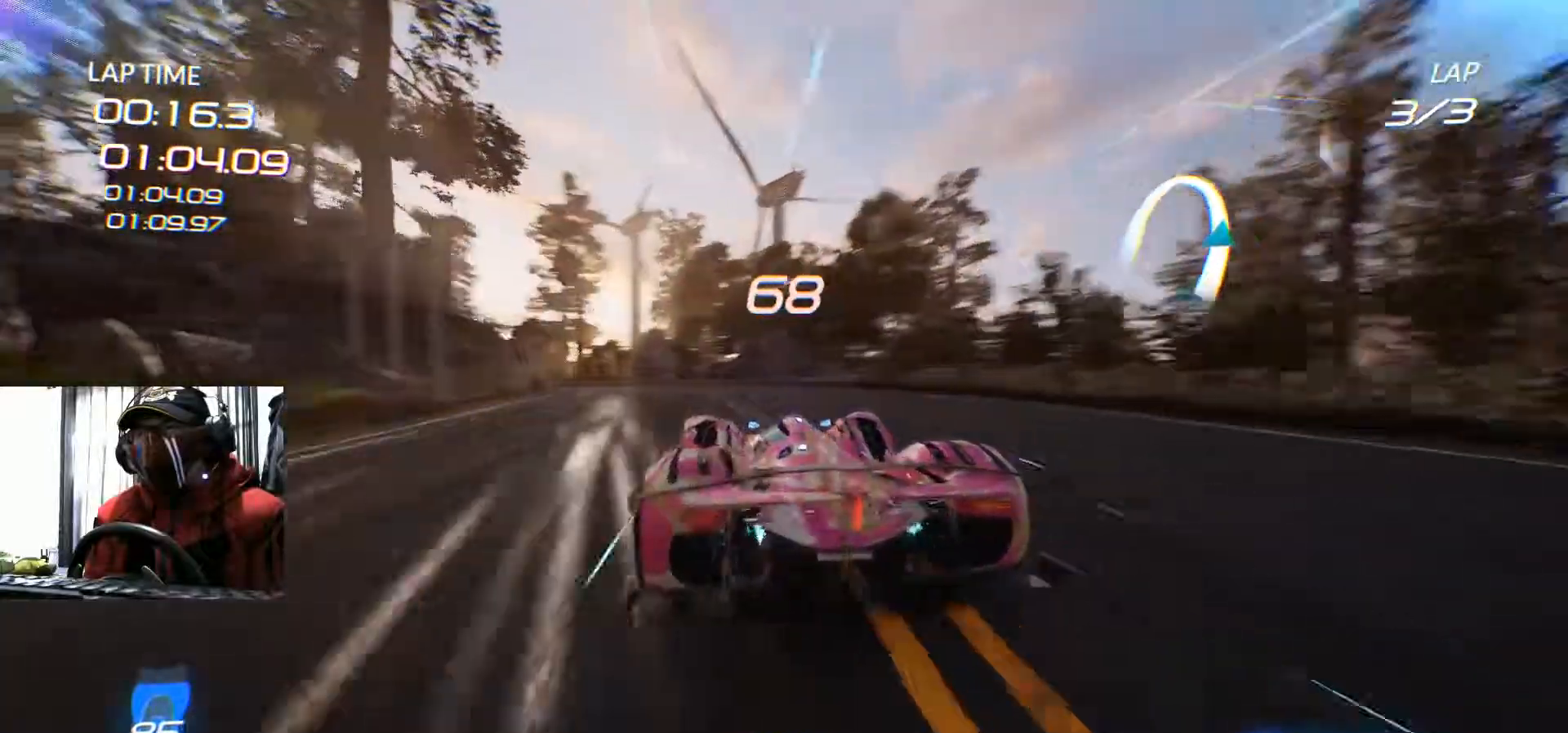
{"buttons": ["R2"], "left_stick": "center", "right_stick": "center", "events": [[284, "left_stick", "left"], [434, "left_stick", "center"]]}
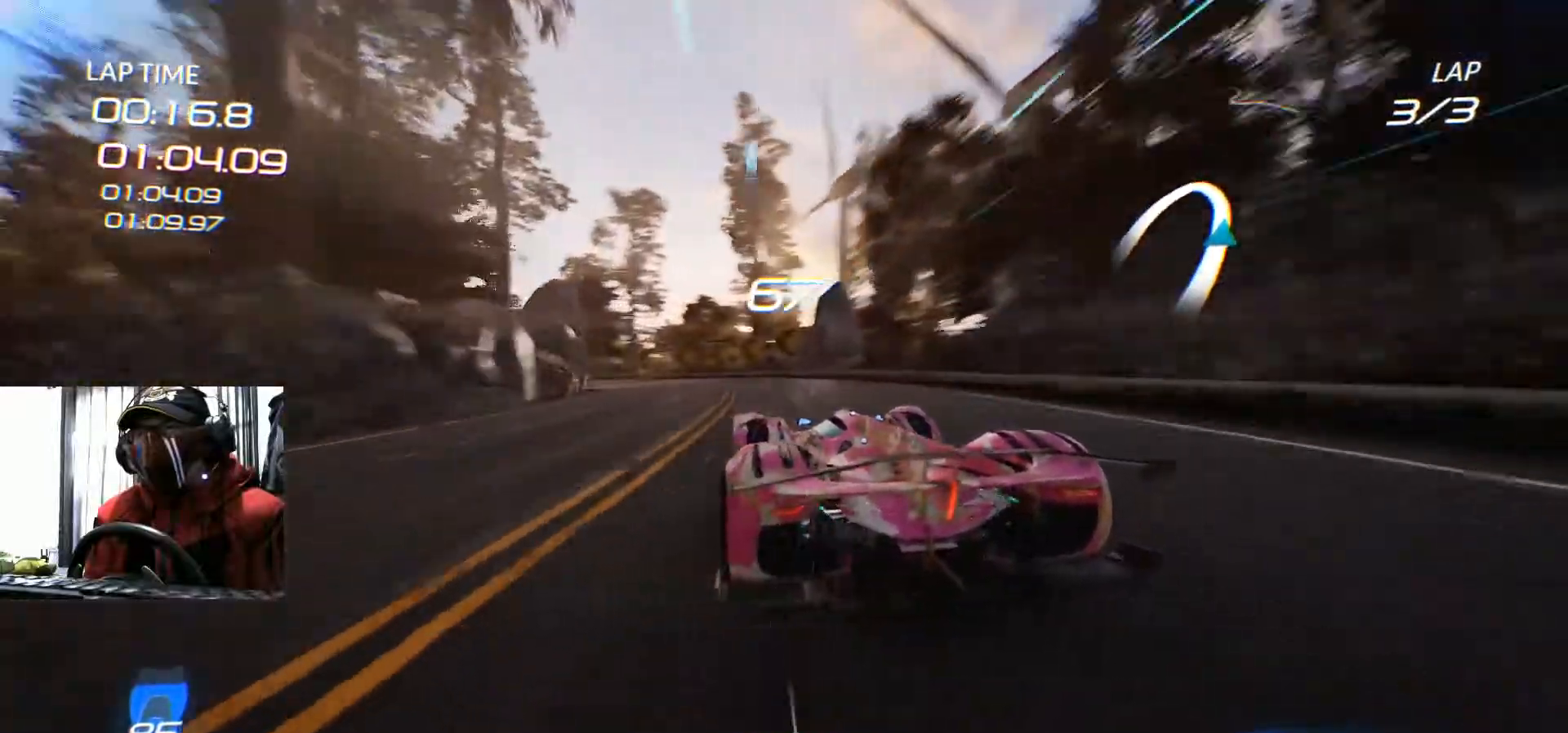
{"buttons": ["R2"], "left_stick": "center", "right_stick": "center", "events": [[150, "left_stick", "left"], [450, "left_stick", "center"]]}
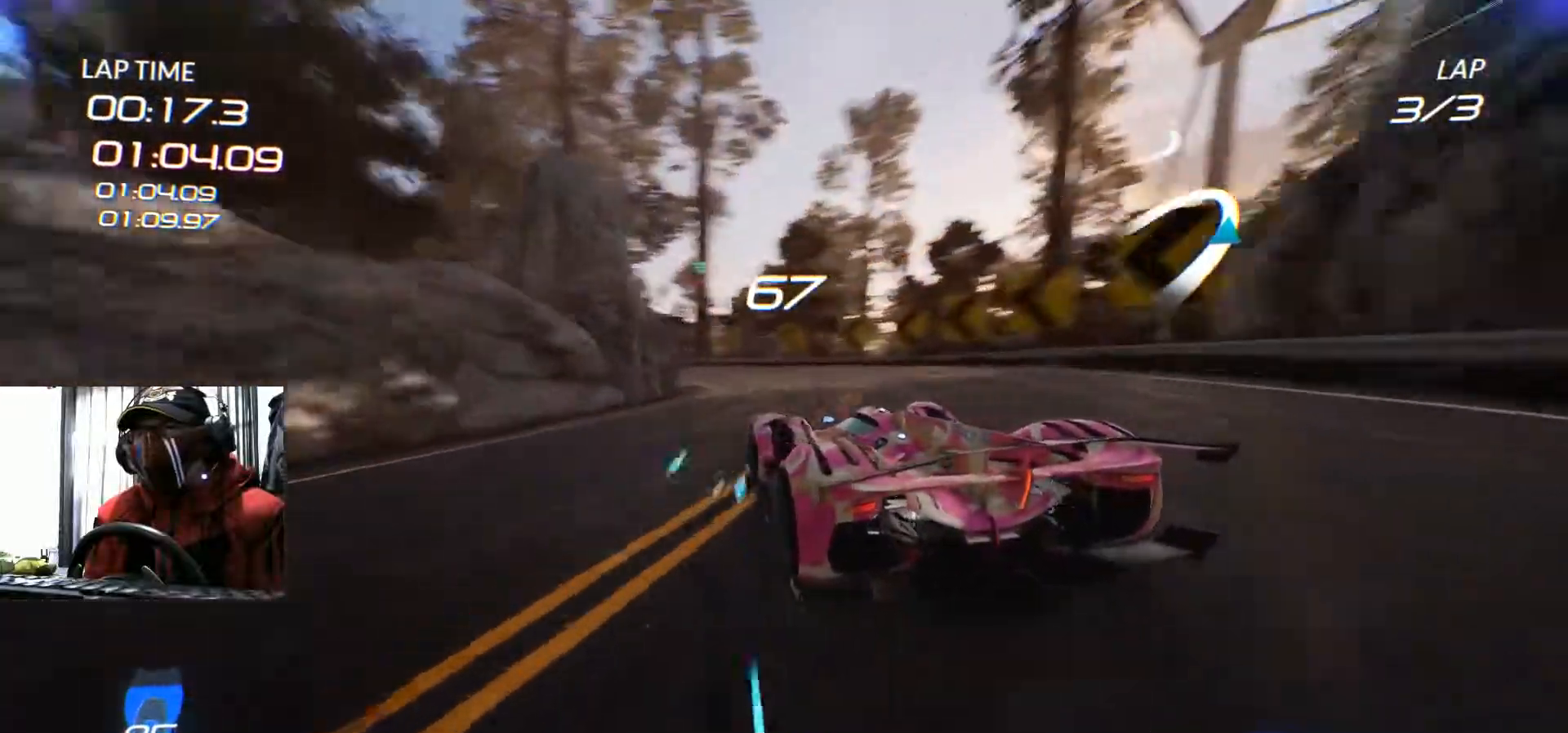
{"buttons": ["R2"], "left_stick": "left", "right_stick": "center", "events": [[234, "left_stick", "left"]]}
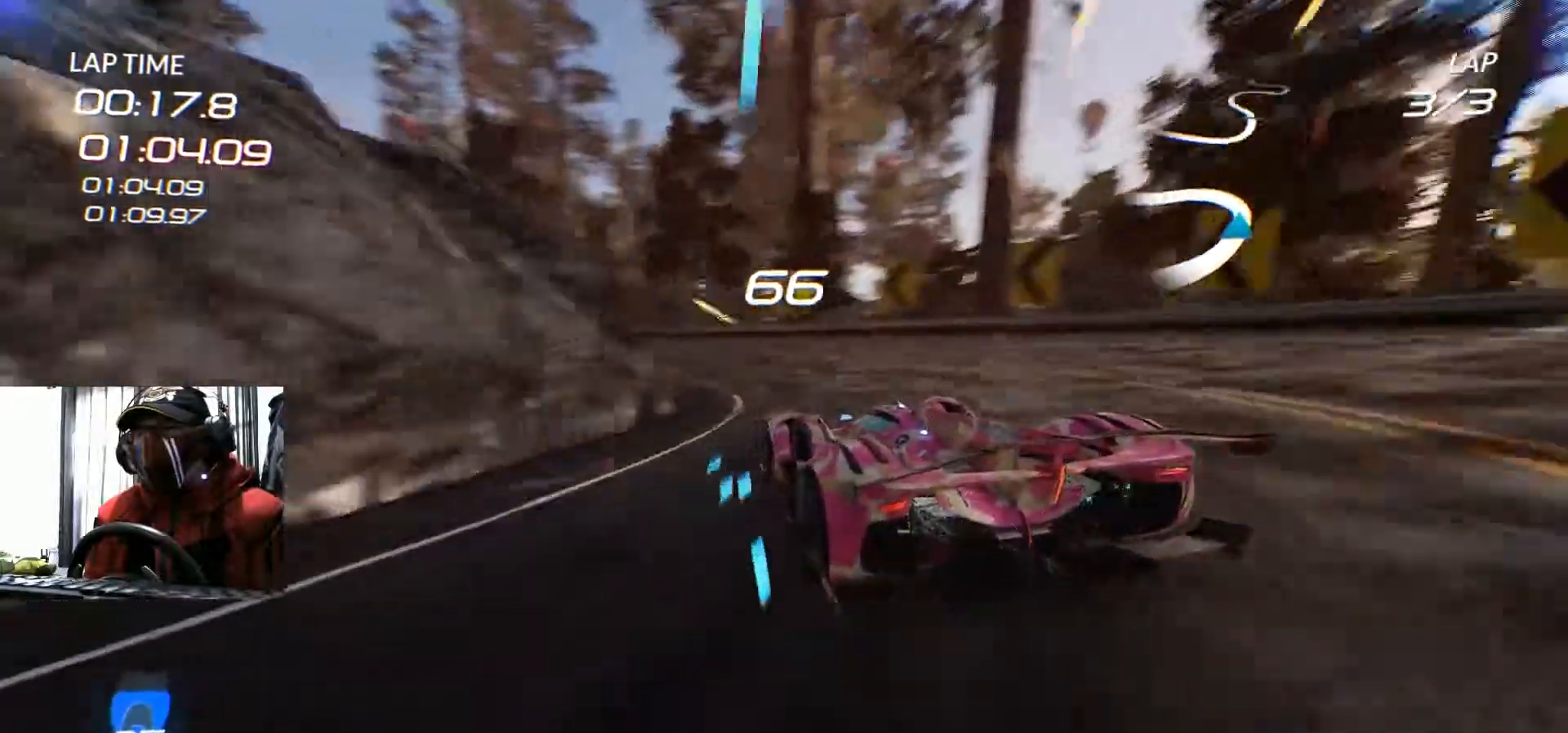
{"buttons": ["R2"], "left_stick": "left", "right_stick": "center", "events": []}
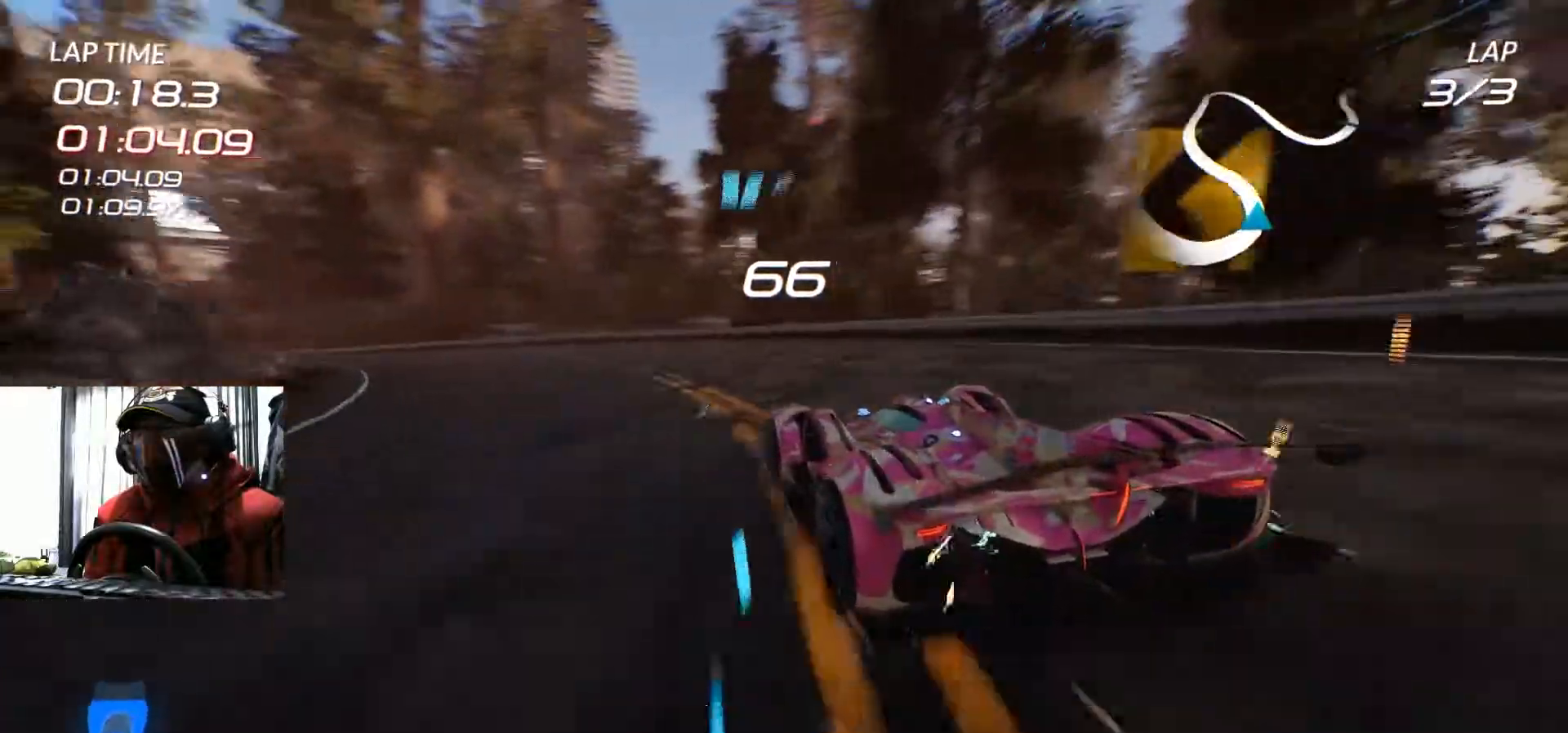
{"buttons": ["R2"], "left_stick": "center", "right_stick": "center", "events": [[167, "left_stick", "center"]]}
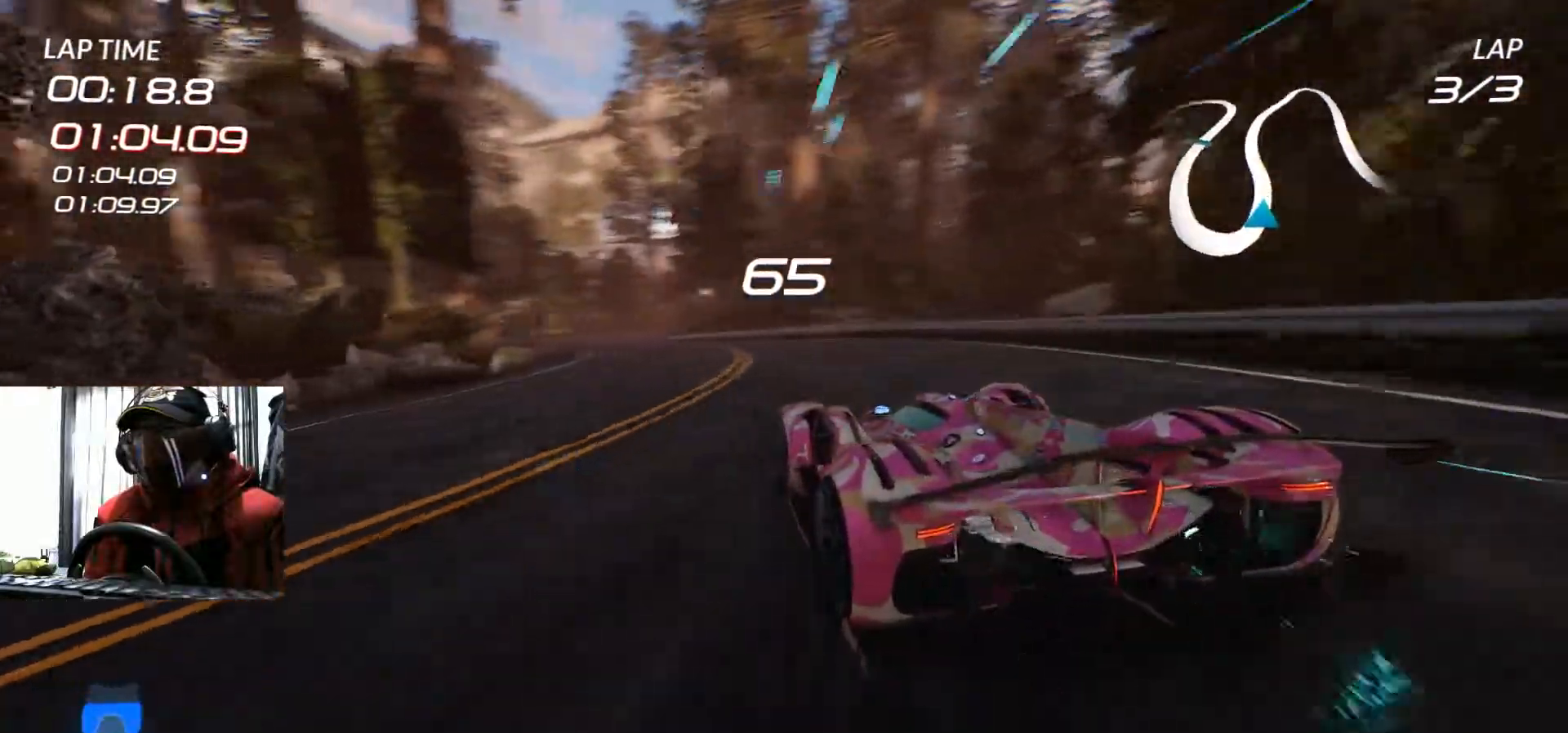
{"buttons": ["R2"], "left_stick": "center", "right_stick": "center", "events": [[100, "left_stick", "right"], [183, "left_stick", "center"], [317, "left_stick", "down-left"], [500, "left_stick", "center"]]}
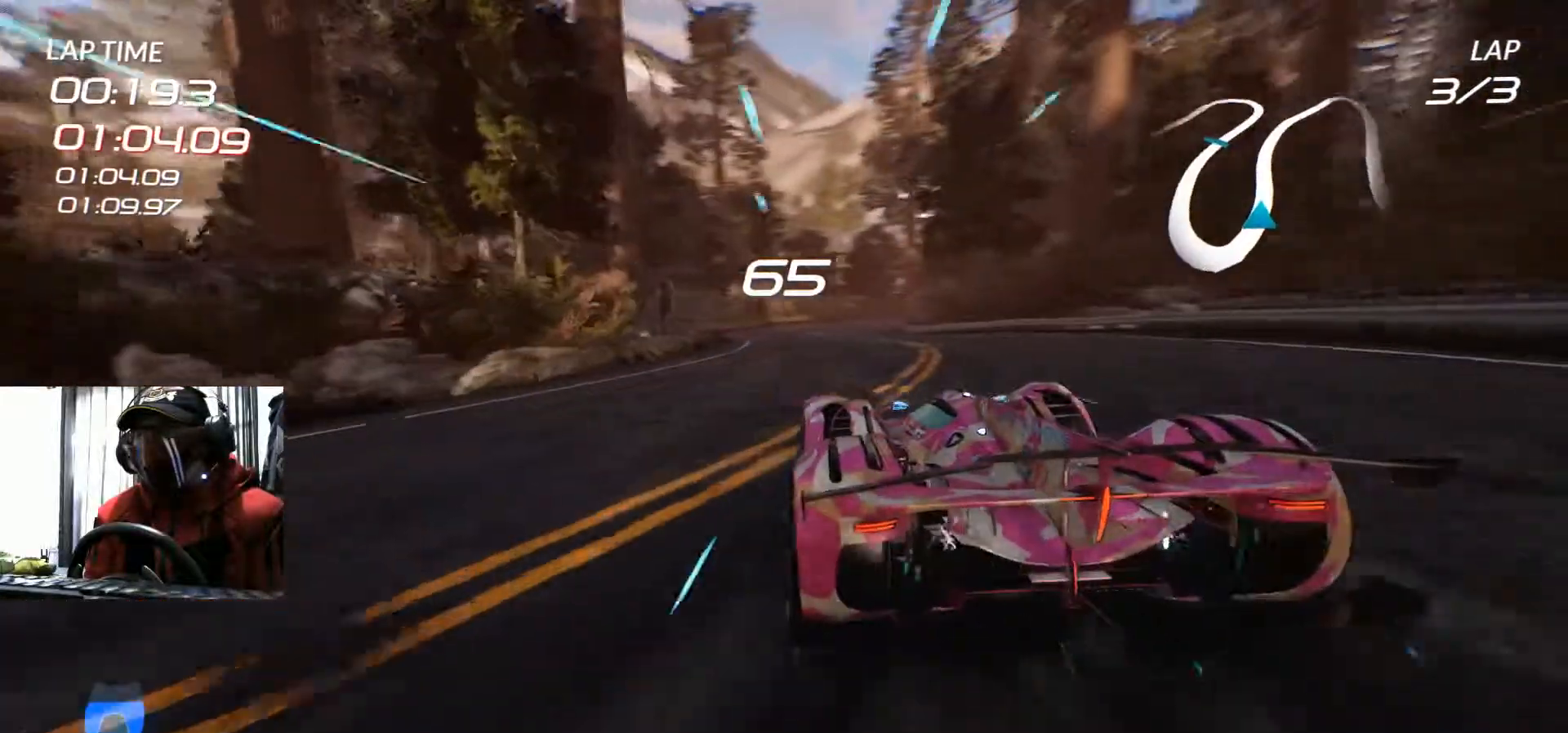
{"buttons": ["R2"], "left_stick": "center", "right_stick": "center"}
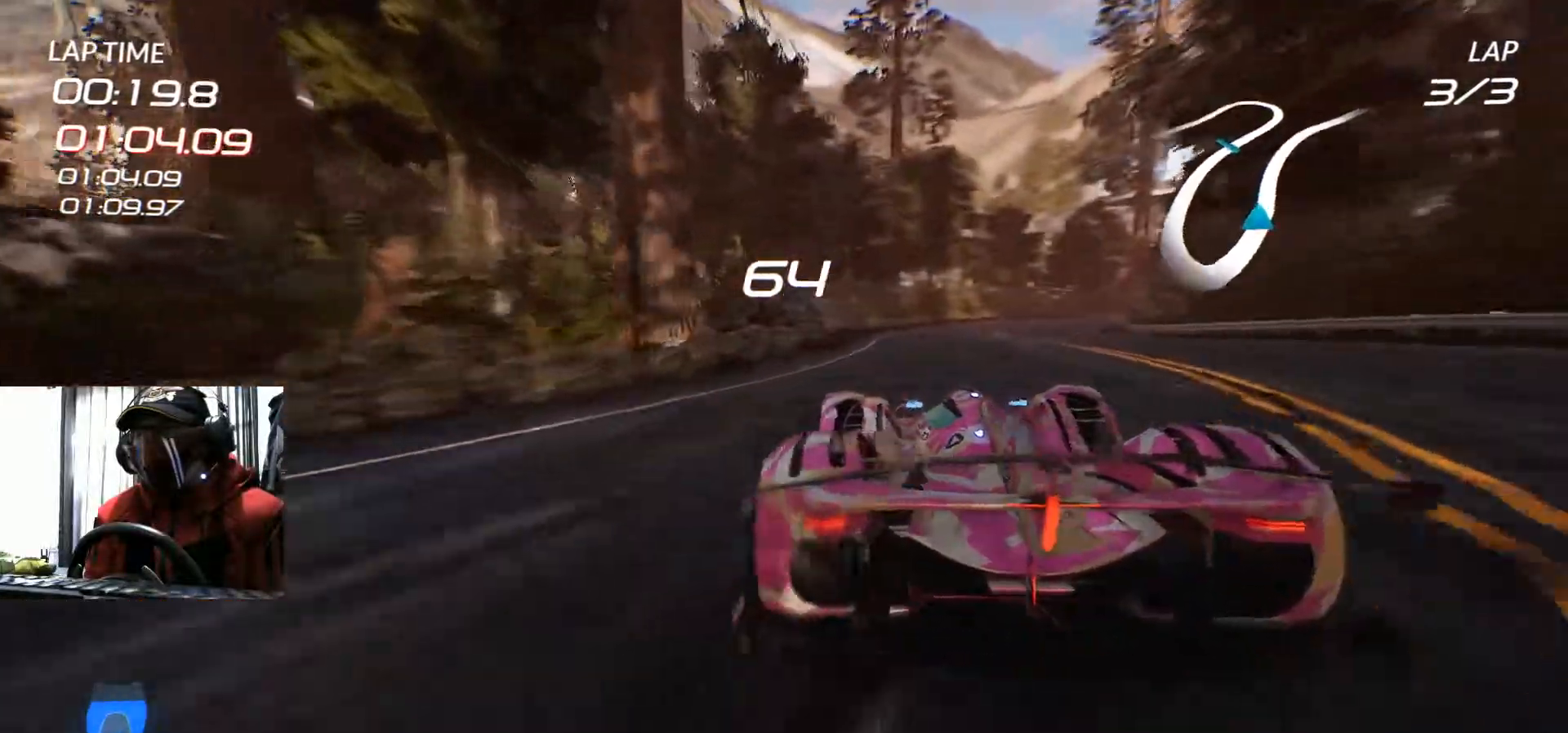
{"buttons": ["R2"], "left_stick": "left", "right_stick": "center", "events": [[467, "left_stick", "left"]]}